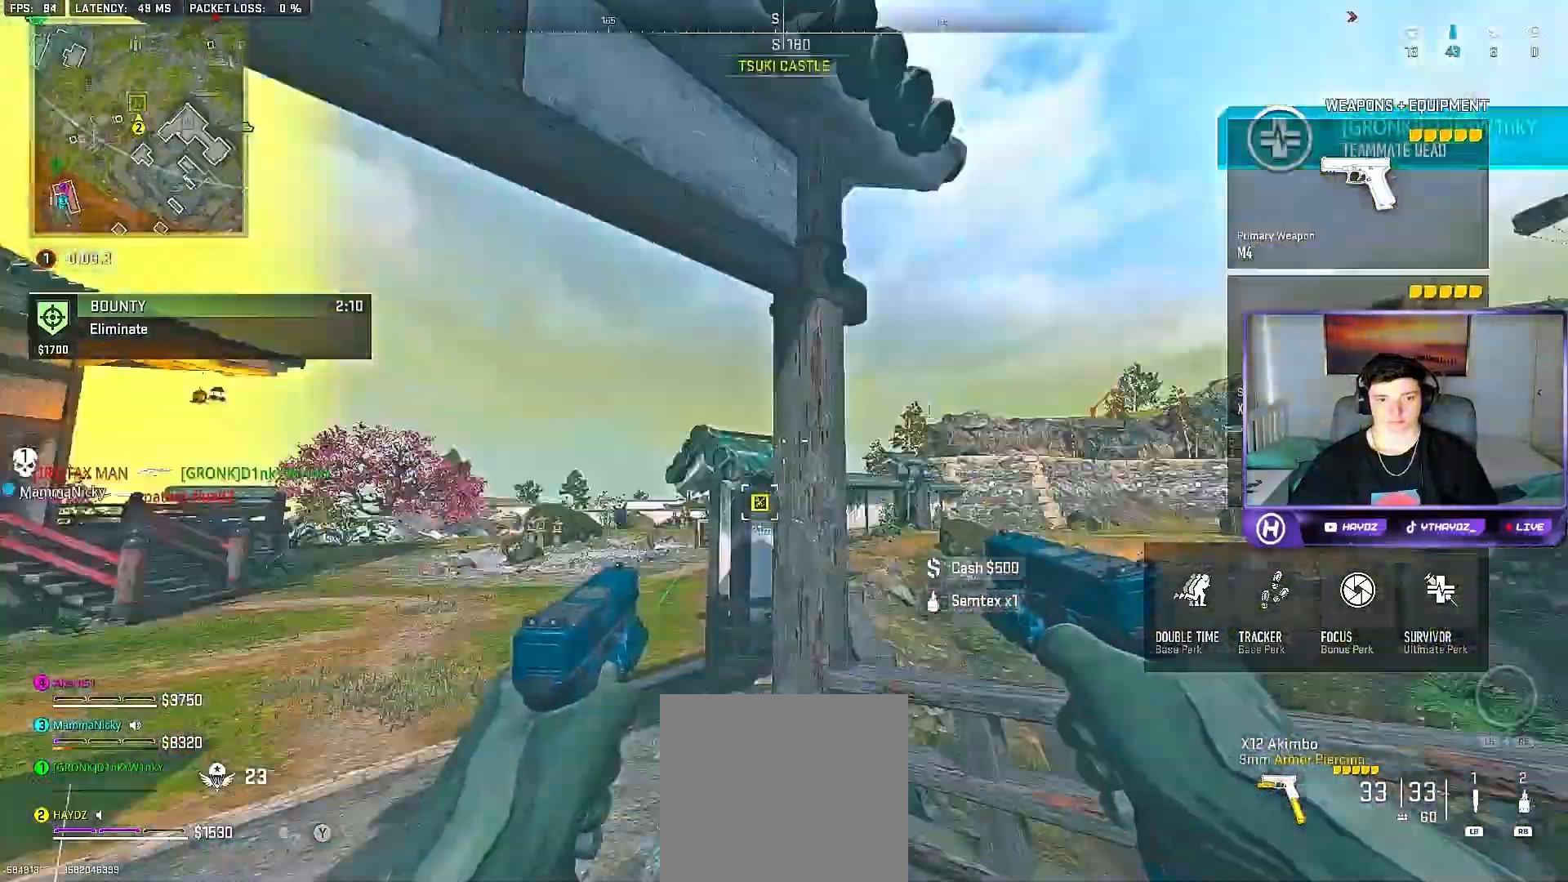
Gameplay with a controller (Xbox layout); each line is a JSON object with the inputs held at the frame after it. "events" lists button and stick changes between this image and that frame as [ms after this image, input, new state], when the widget could be followed in between.
{"buttons": [], "left_stick": "up", "right_stick": "right", "events": [[67, "right_stick", "center"], [117, "Y", "down"], [133, "L3", "down"], [200, "Y", "up"], [233, "L3", "up"], [267, "left_stick", "up"], [350, "right_stick", "right"]]}
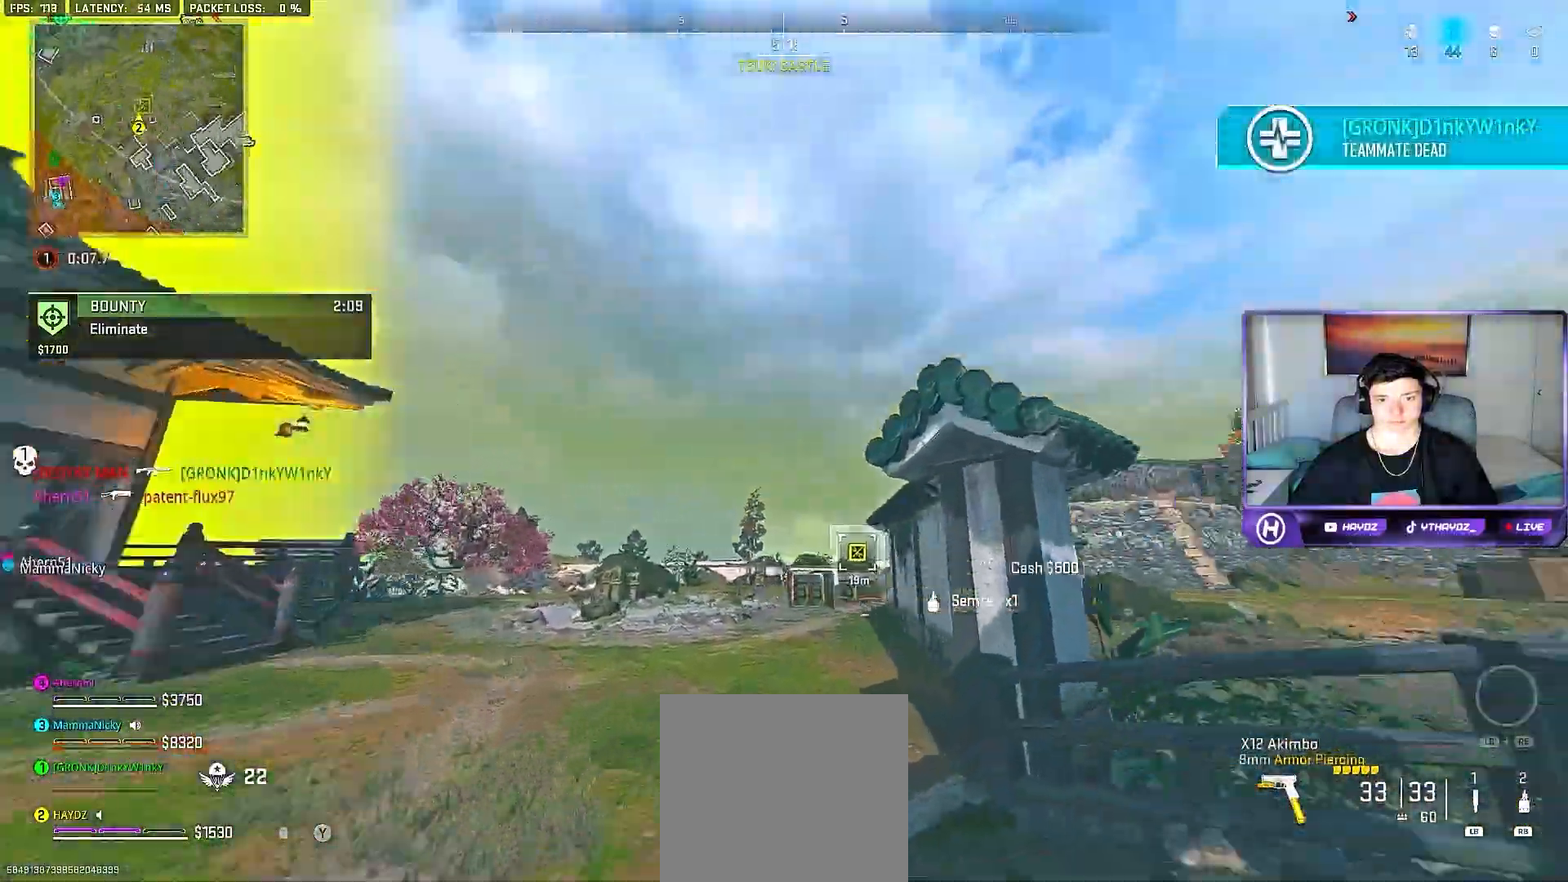
{"buttons": [], "left_stick": "up", "right_stick": "center", "events": [[67, "right_stick", "center"]]}
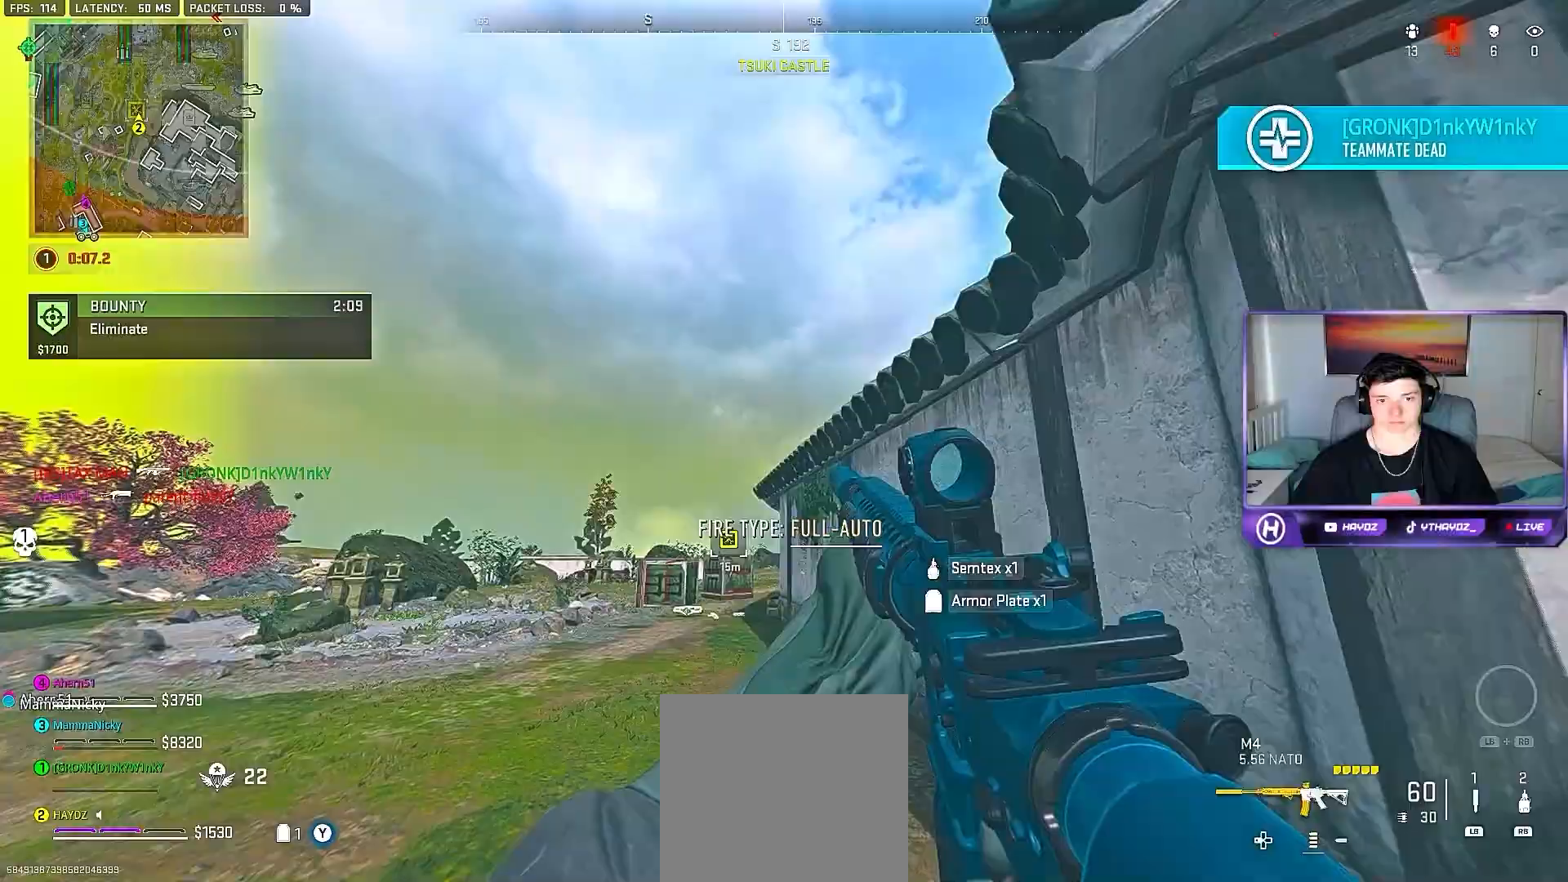
{"buttons": [], "left_stick": "up", "right_stick": "center", "events": [[150, "right_stick", "down"], [283, "right_stick", "center"]]}
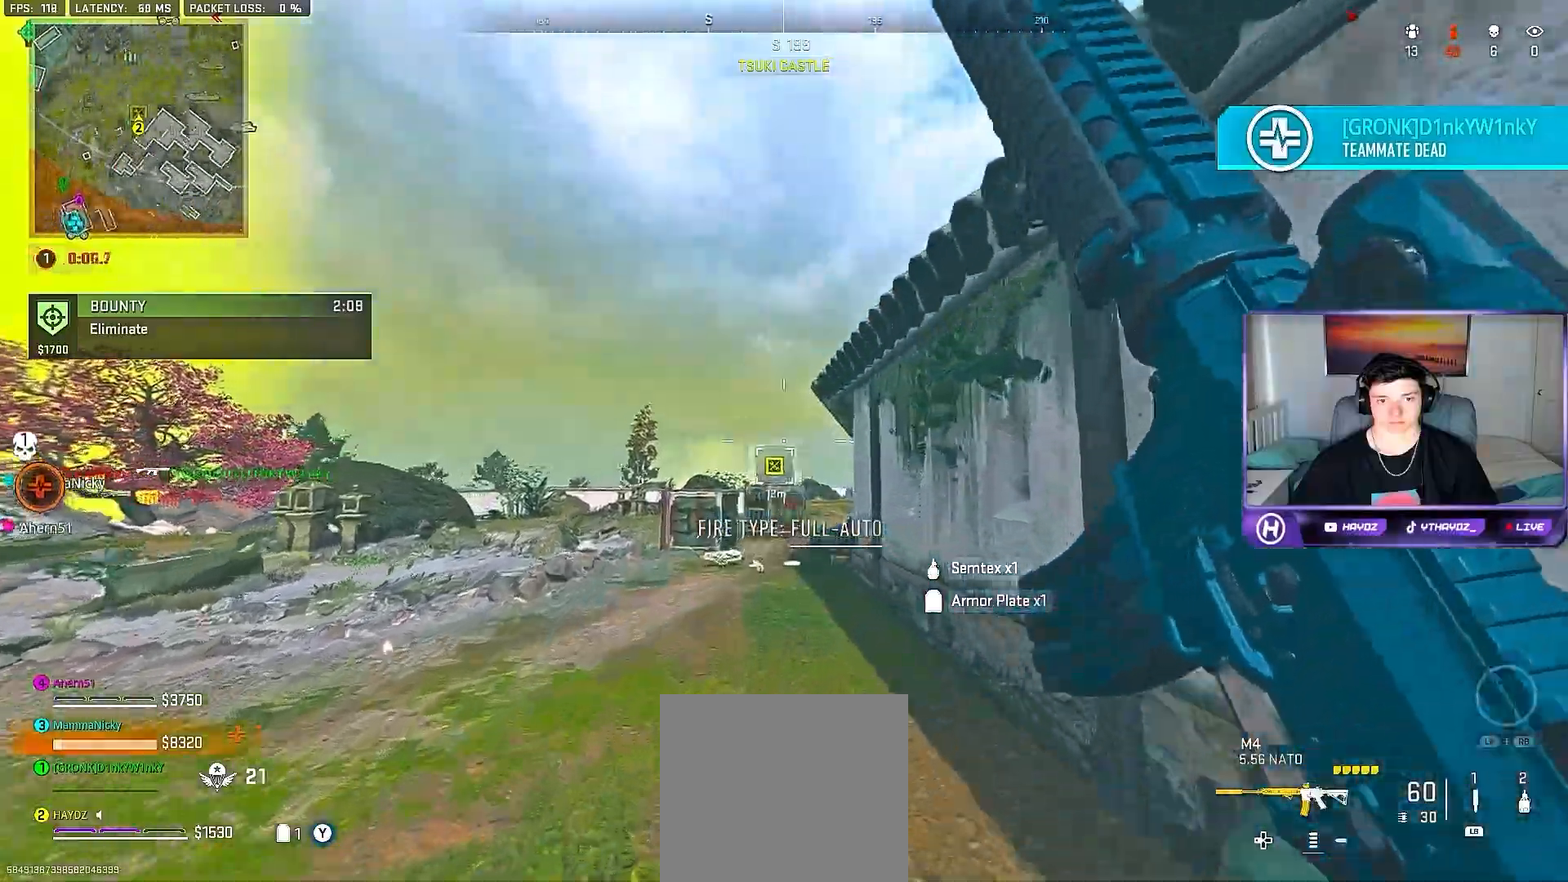
{"buttons": [], "left_stick": "up", "right_stick": "center", "events": [[100, "A", "down"], [183, "A", "up"]]}
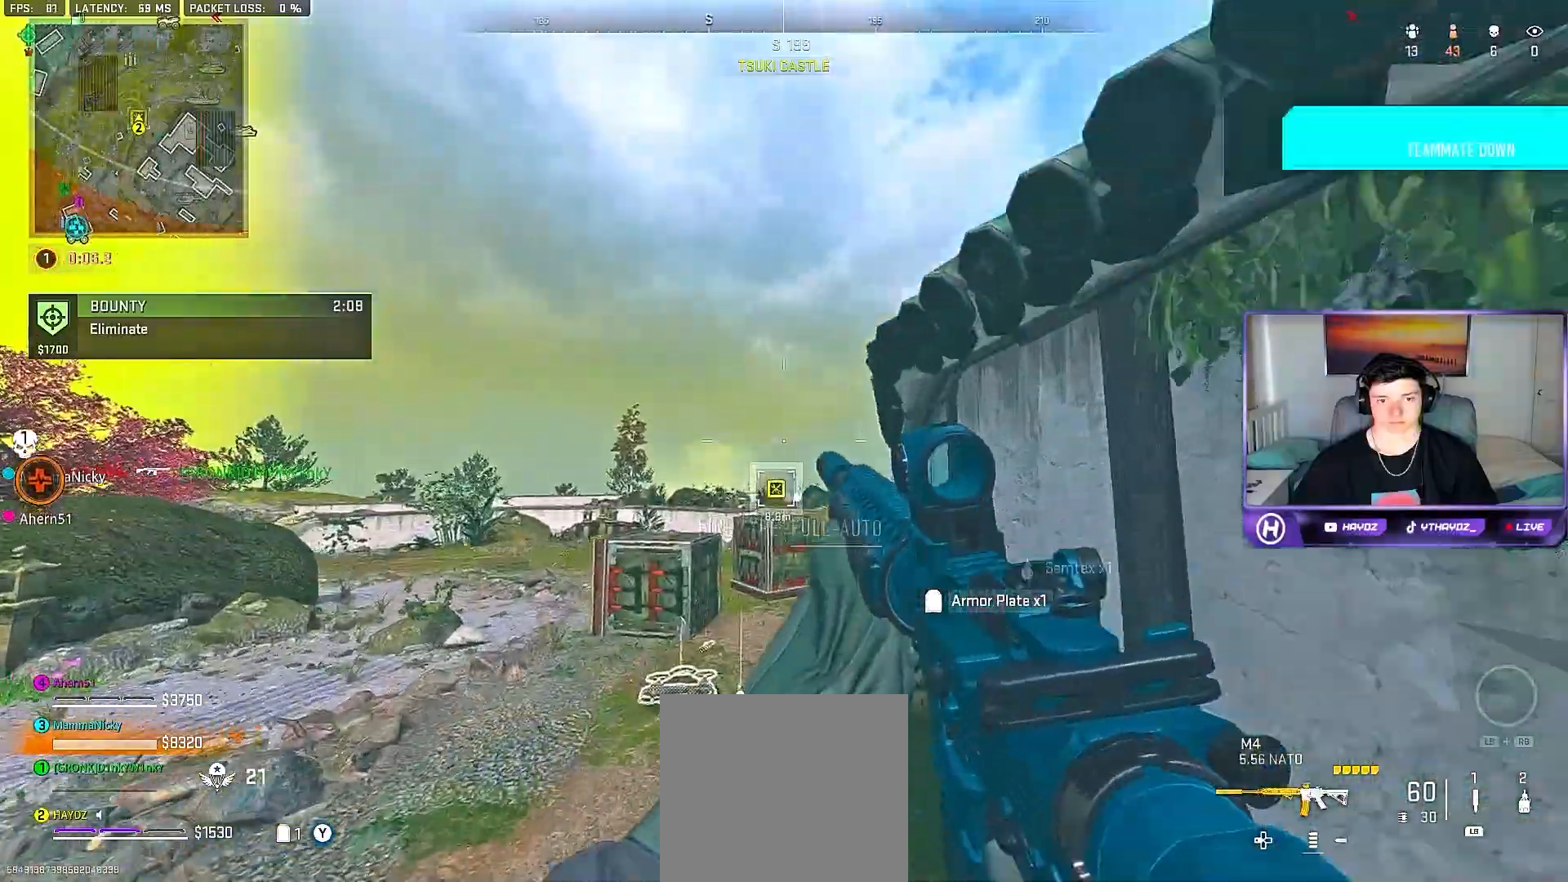
{"buttons": [], "left_stick": "up", "right_stick": "down", "events": [[283, "right_stick", "down"]]}
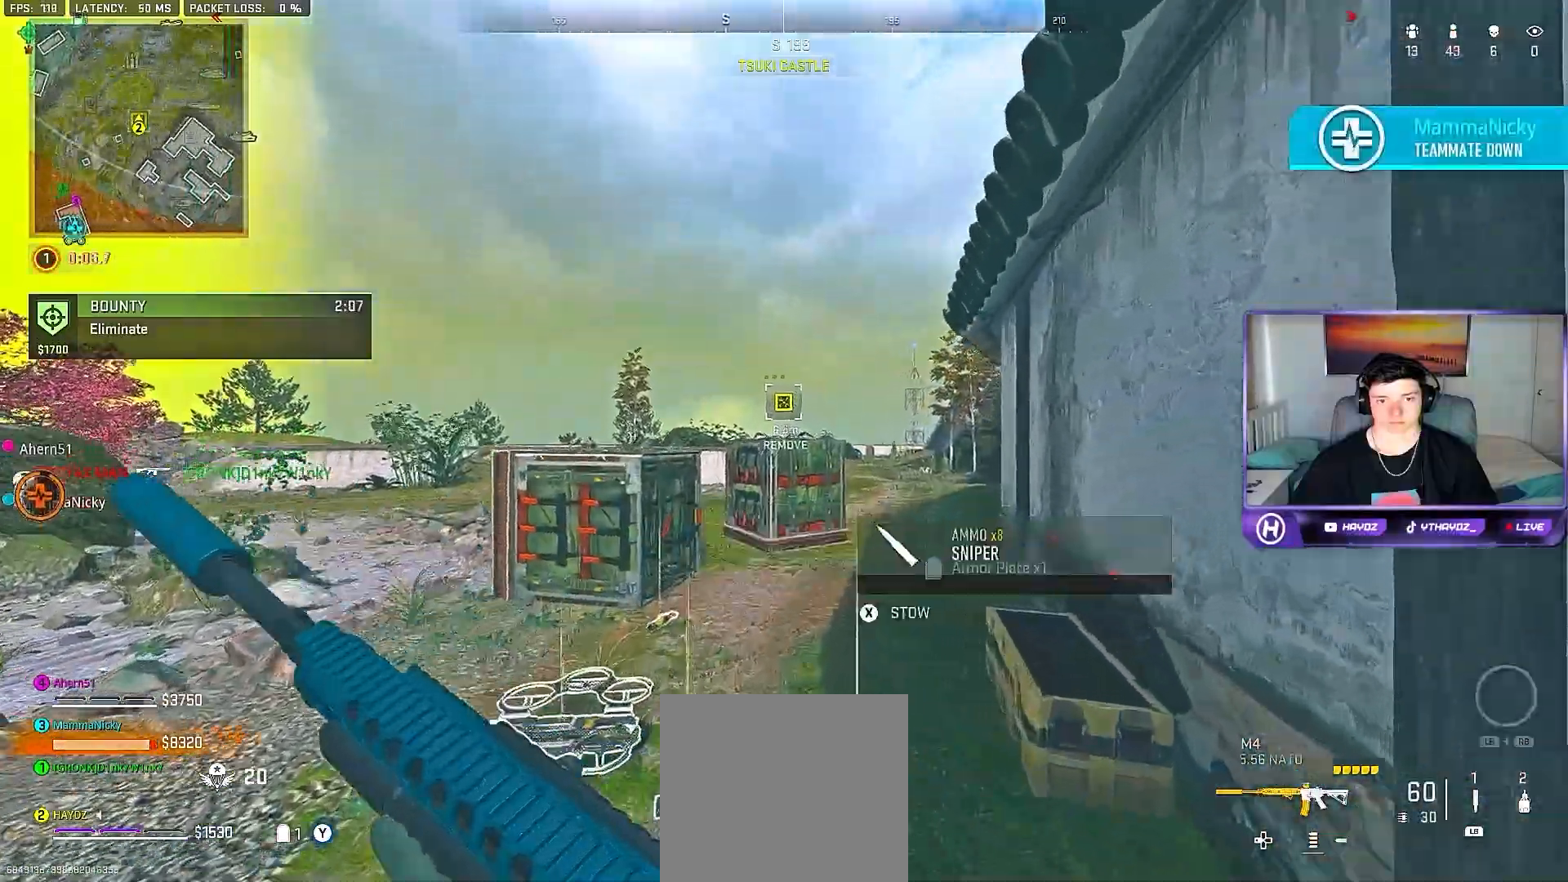
{"buttons": [], "left_stick": "up-right", "right_stick": "center", "events": [[217, "right_stick", "left"], [333, "right_stick", "center"], [433, "left_stick", "up-right"]]}
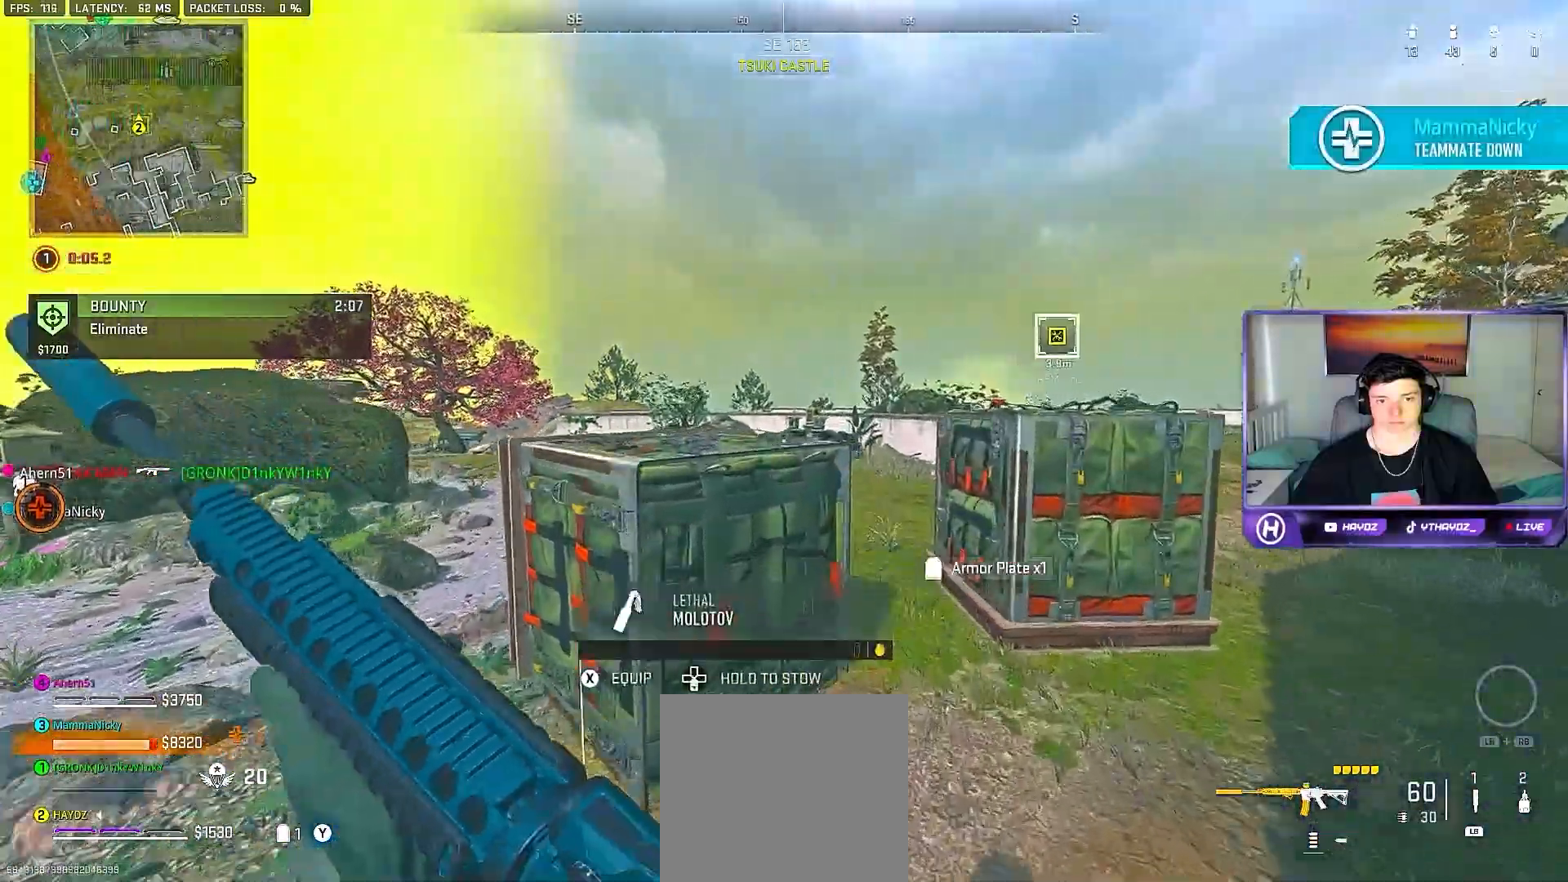
{"buttons": [], "left_stick": "up-right", "right_stick": "left", "events": [[333, "right_stick", "left"]]}
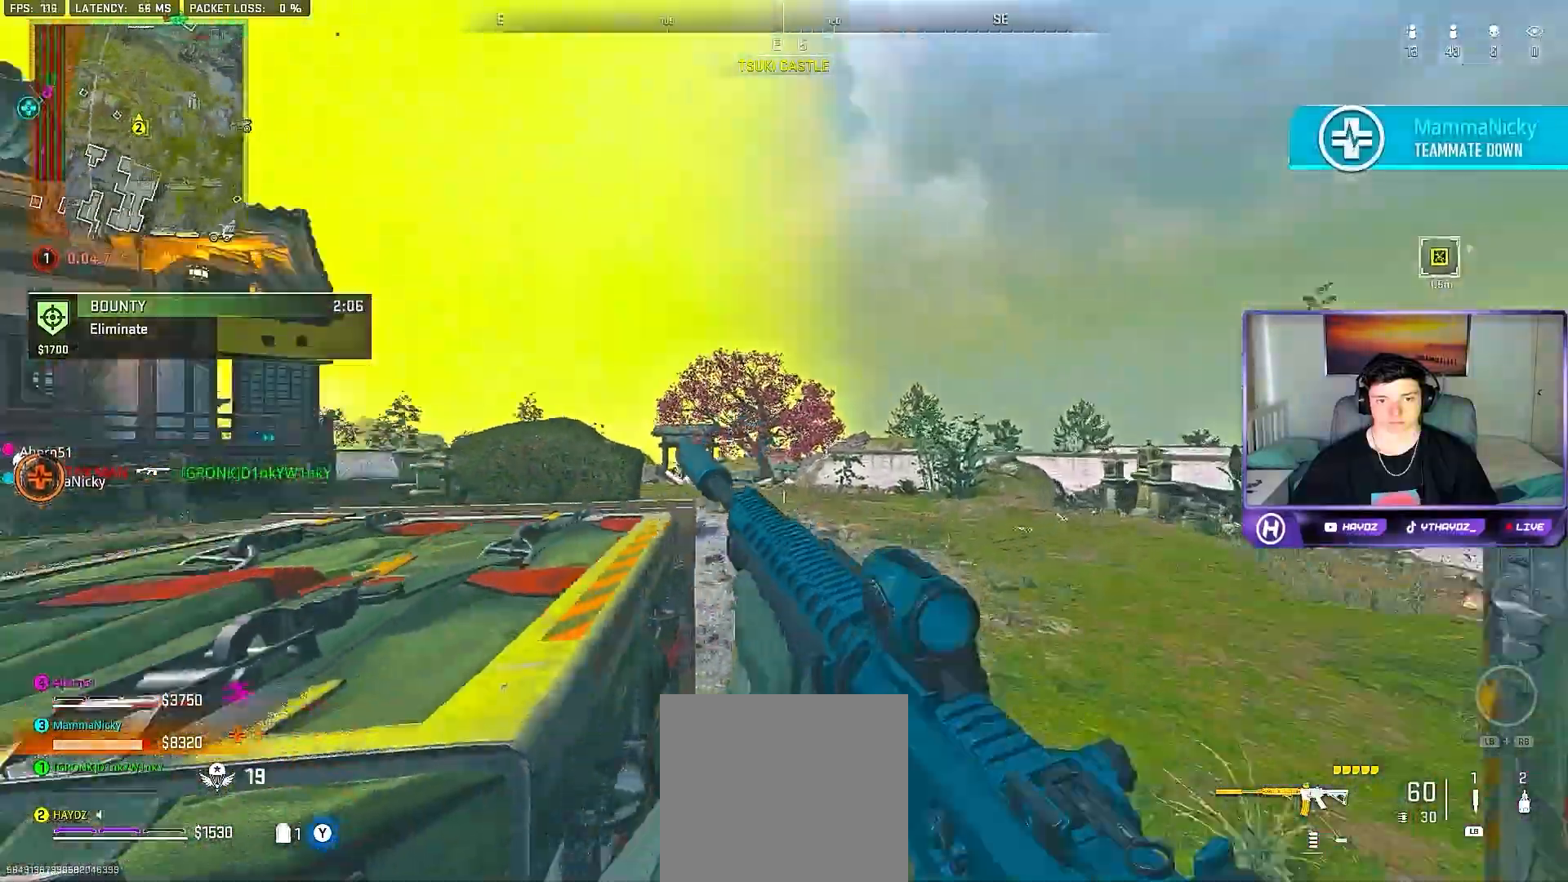
{"buttons": [], "left_stick": "down-left", "right_stick": "center", "events": [[150, "right_stick", "center"], [317, "left_stick", "center"], [400, "left_stick", "down-left"]]}
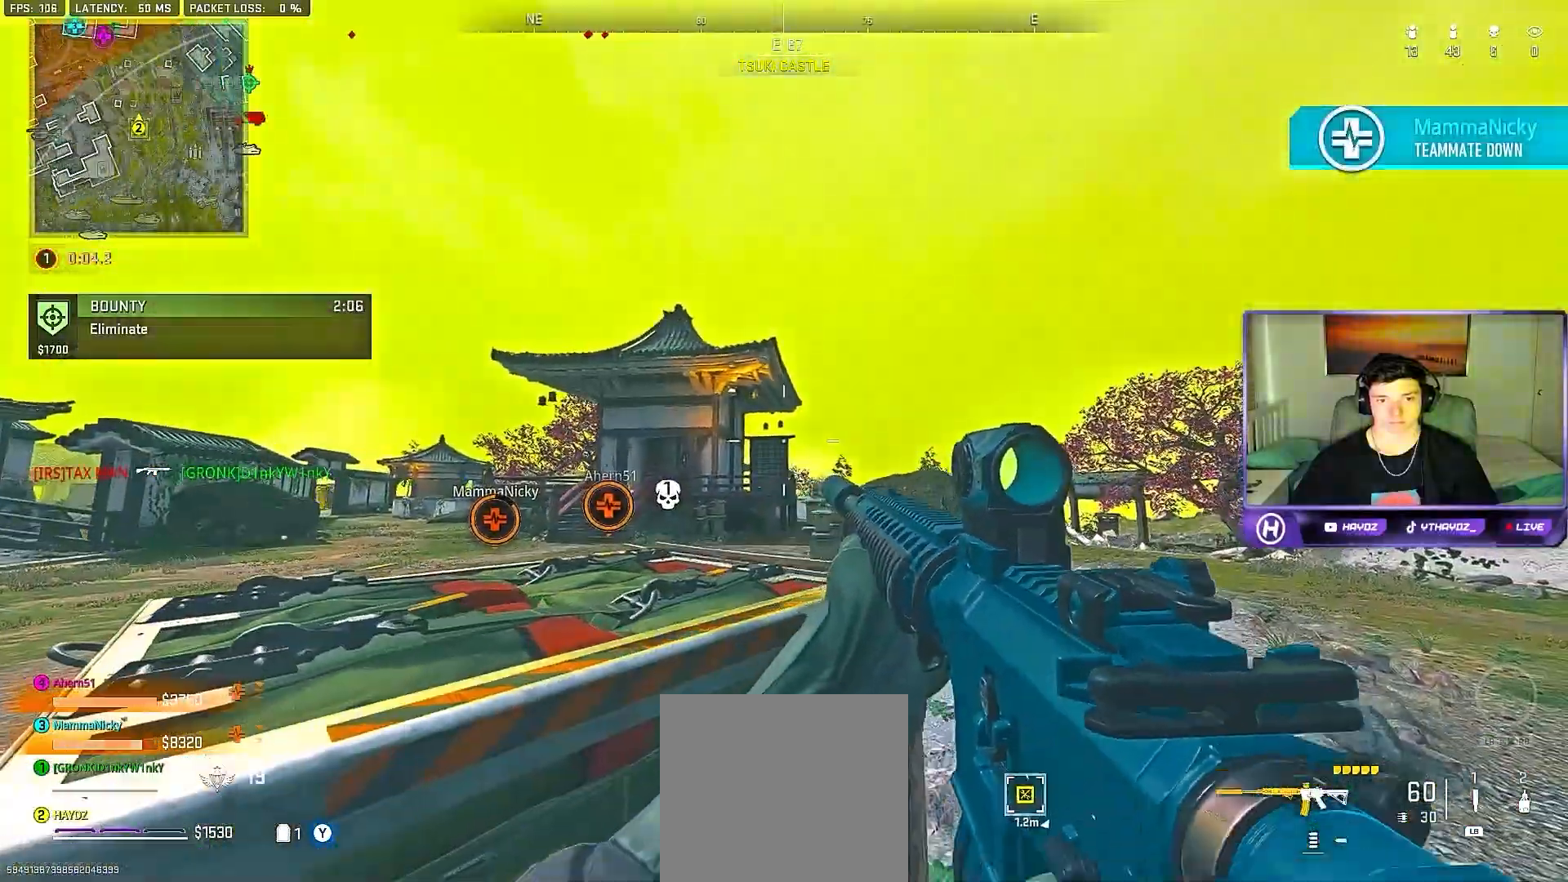
{"buttons": [], "left_stick": "right", "right_stick": "center", "events": [[283, "right_stick", "right"], [417, "right_stick", "center"], [433, "left_stick", "right"]]}
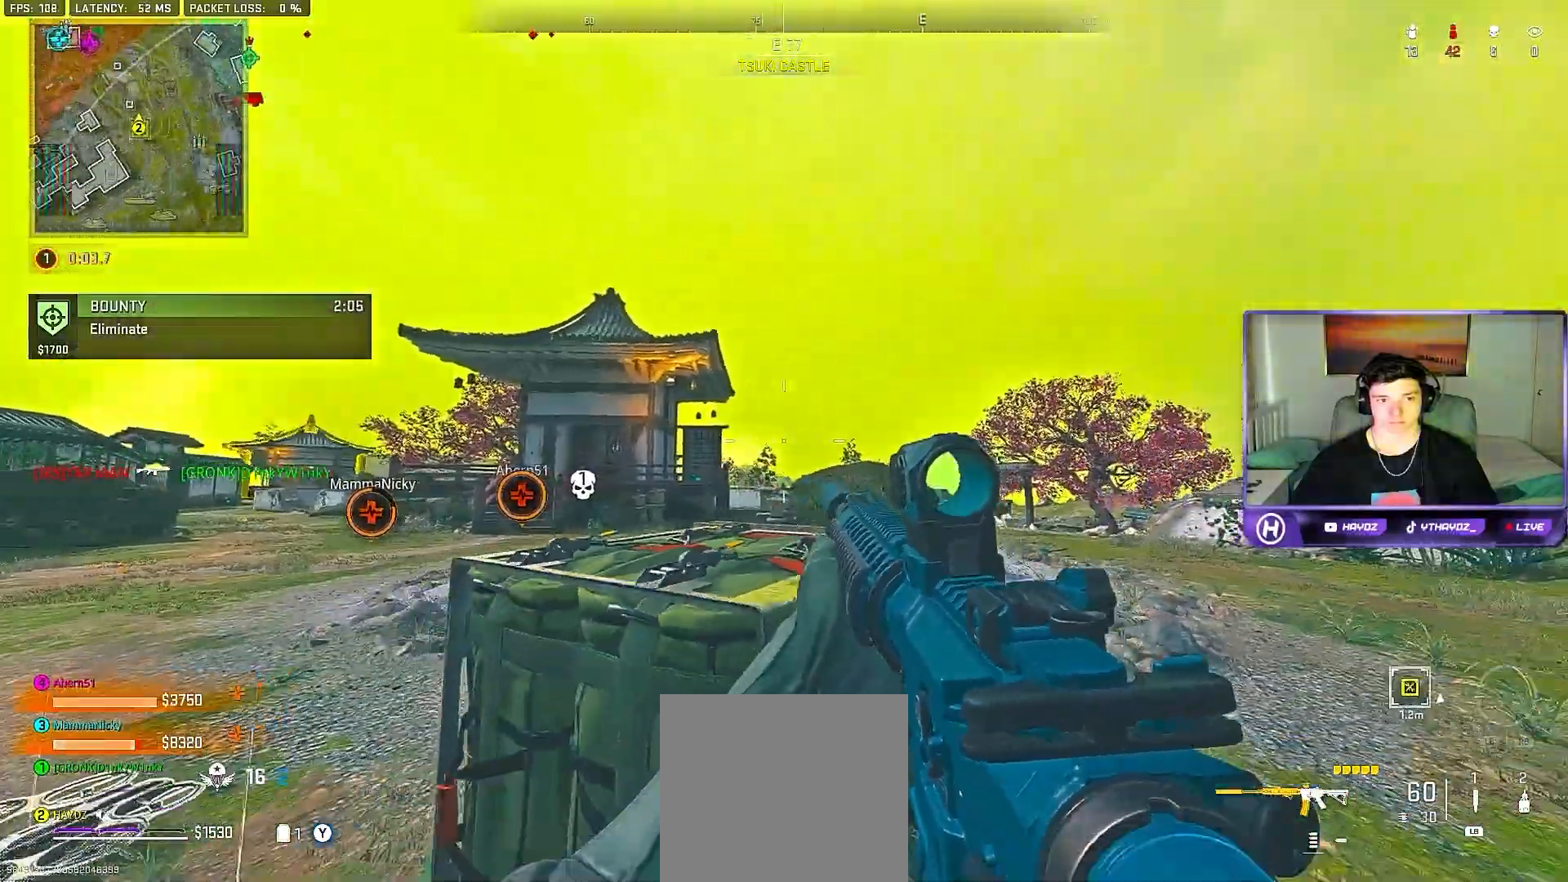
{"buttons": ["Y"], "left_stick": "up", "right_stick": "center", "events": [[17, "right_stick", "down-right"], [117, "left_stick", "up-right"], [183, "right_stick", "center"], [300, "Y", "down"], [350, "left_stick", "up"], [383, "Y", "up"], [450, "Y", "down"]]}
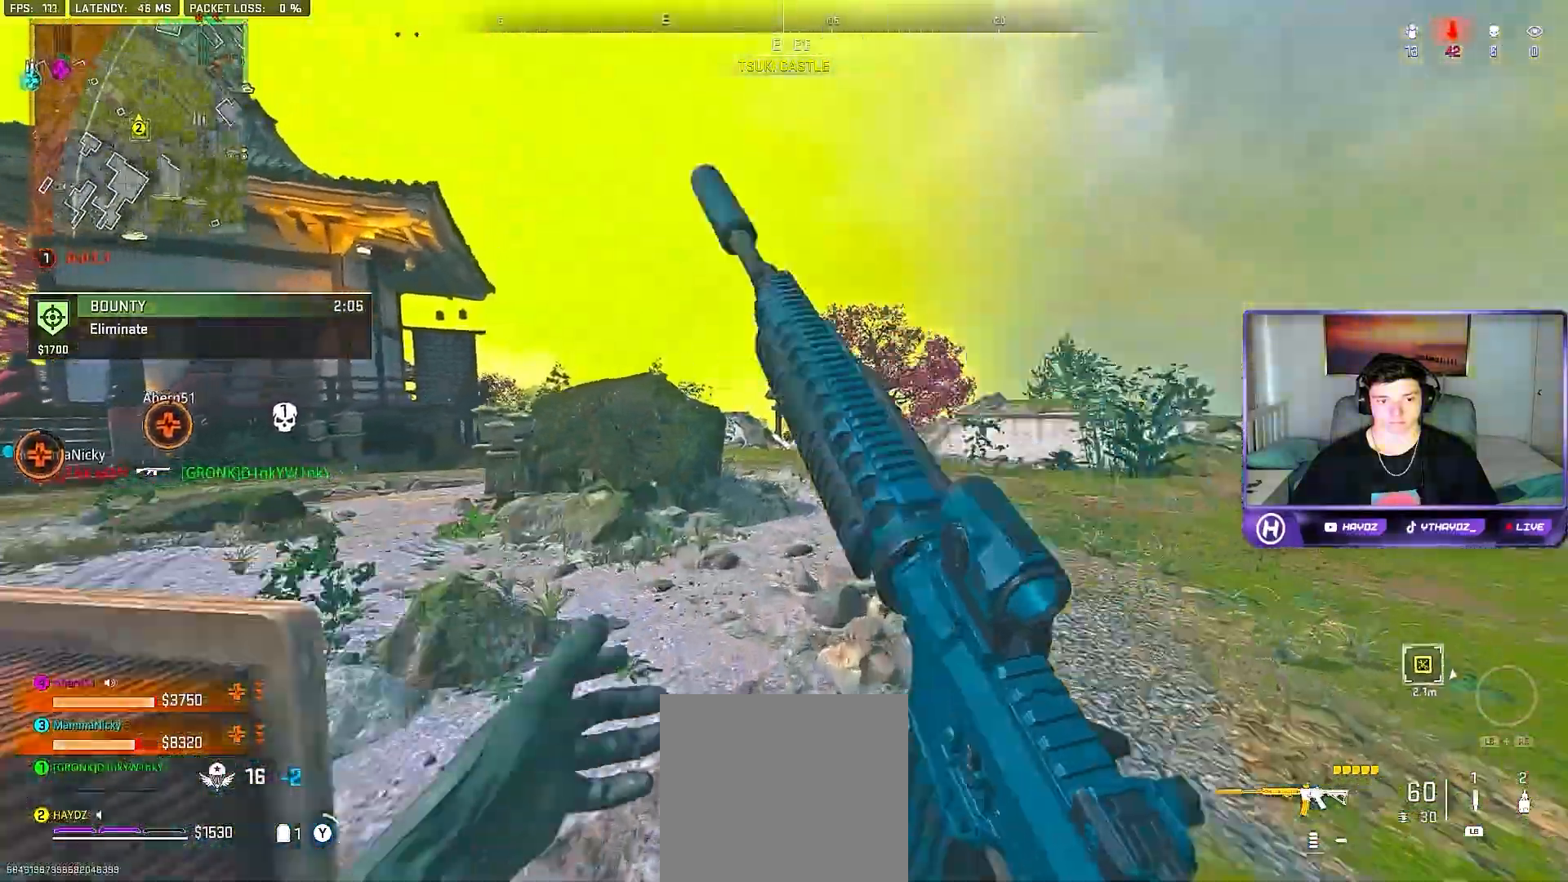
{"buttons": ["A"], "left_stick": "up-right", "right_stick": "center", "events": [[17, "Y", "up"], [283, "right_stick", "left"], [433, "right_stick", "center"], [450, "left_stick", "up-right"], [500, "A", "down"]]}
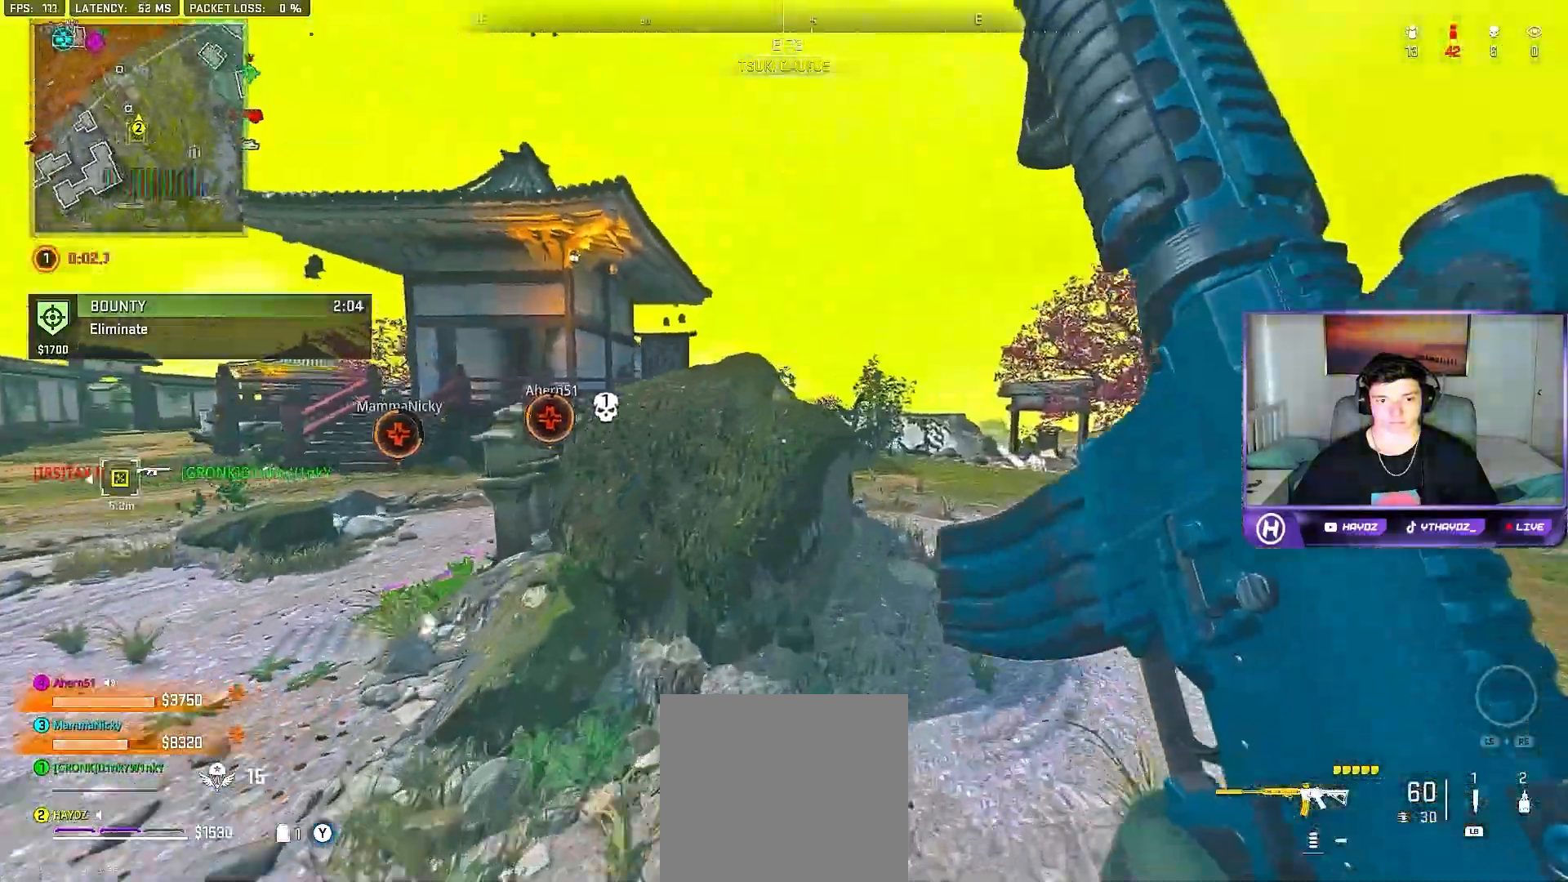
{"buttons": ["Y", "L3"], "left_stick": "up", "right_stick": "center", "events": [[117, "A", "up"], [217, "left_stick", "up"], [333, "Y", "down"], [417, "Y", "up"], [450, "L3", "down"], [467, "Y", "down"]]}
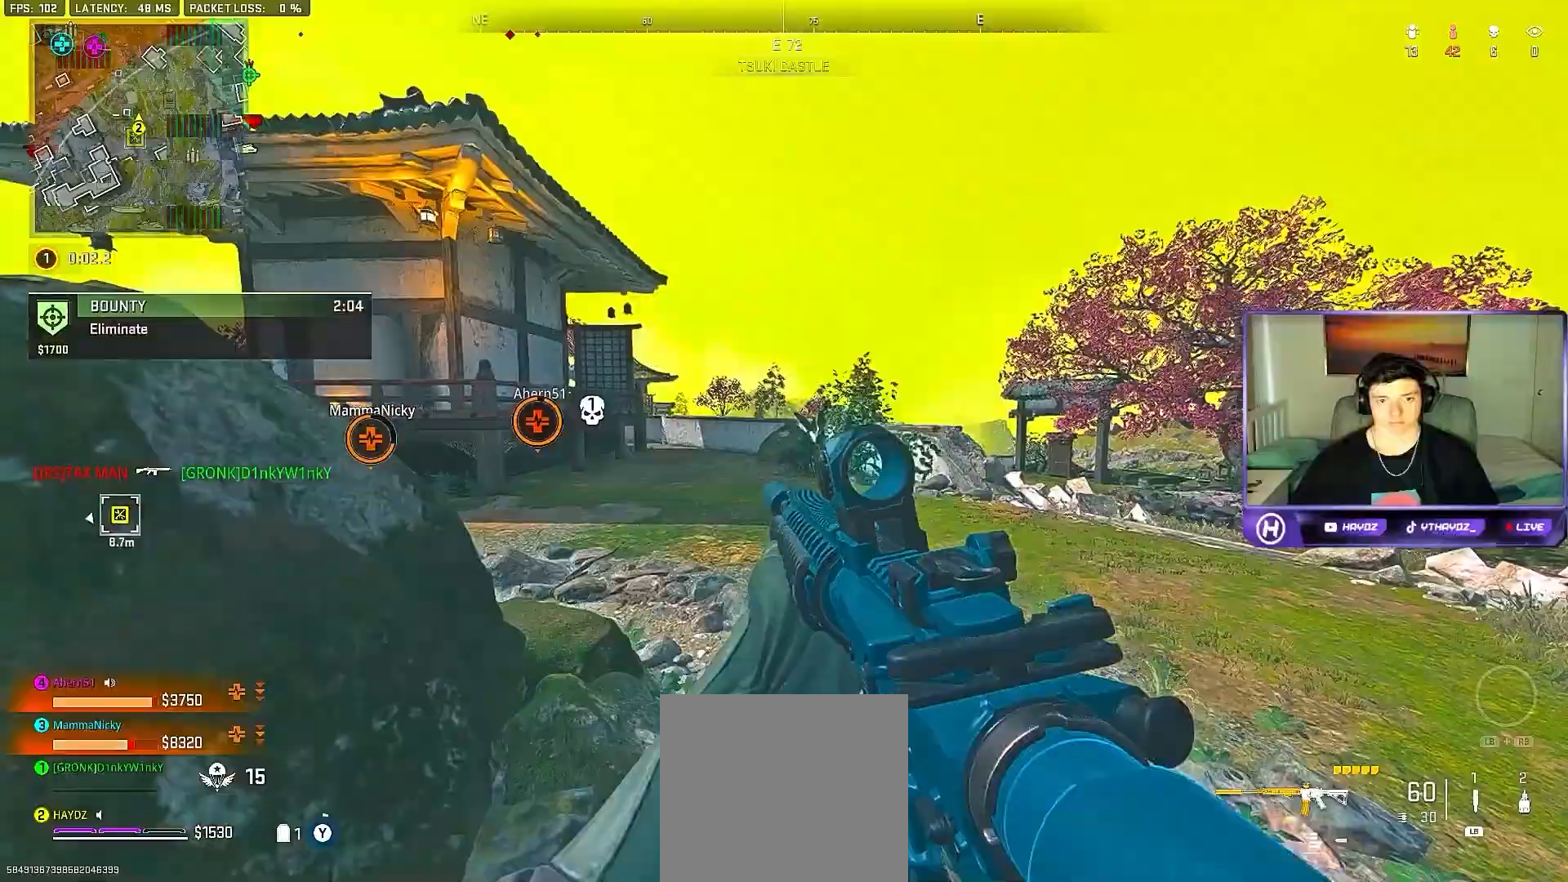
{"buttons": [], "left_stick": "up", "right_stick": "center", "events": [[17, "L3", "up"], [50, "Y", "up"], [117, "L3", "down"], [217, "L3", "up"], [233, "Y", "down"], [317, "Y", "up"], [400, "Y", "down"], [467, "Y", "up"]]}
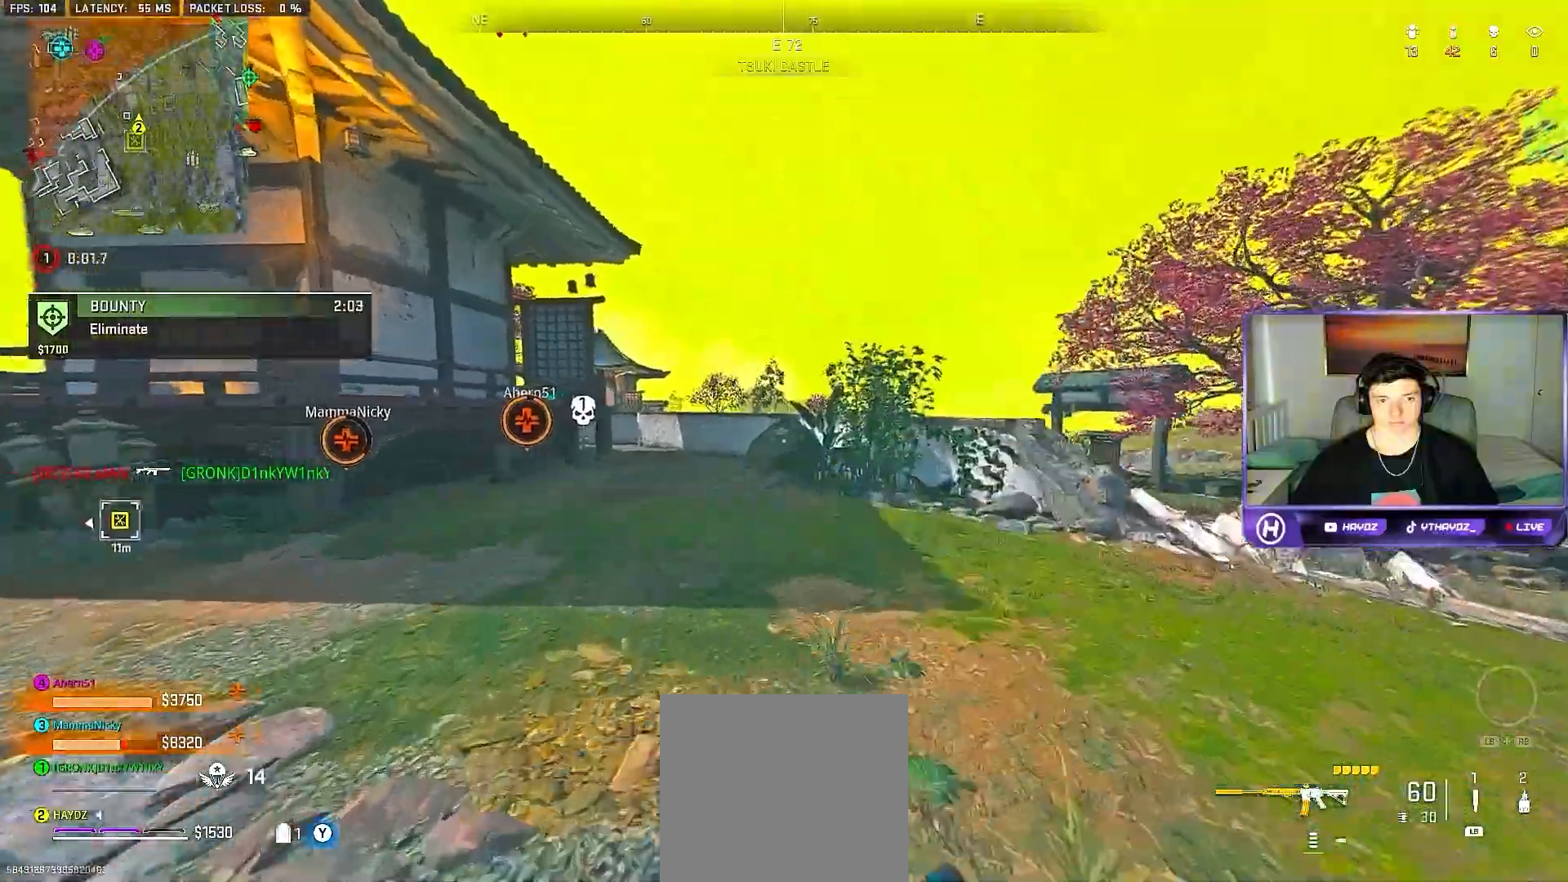
{"buttons": ["A"], "left_stick": "up", "right_stick": "center", "events": [[17, "L3", "down"], [67, "L3", "up"], [167, "right_stick", "left"], [233, "L3", "down"], [300, "L3", "up"], [350, "right_stick", "center"], [450, "A", "down"]]}
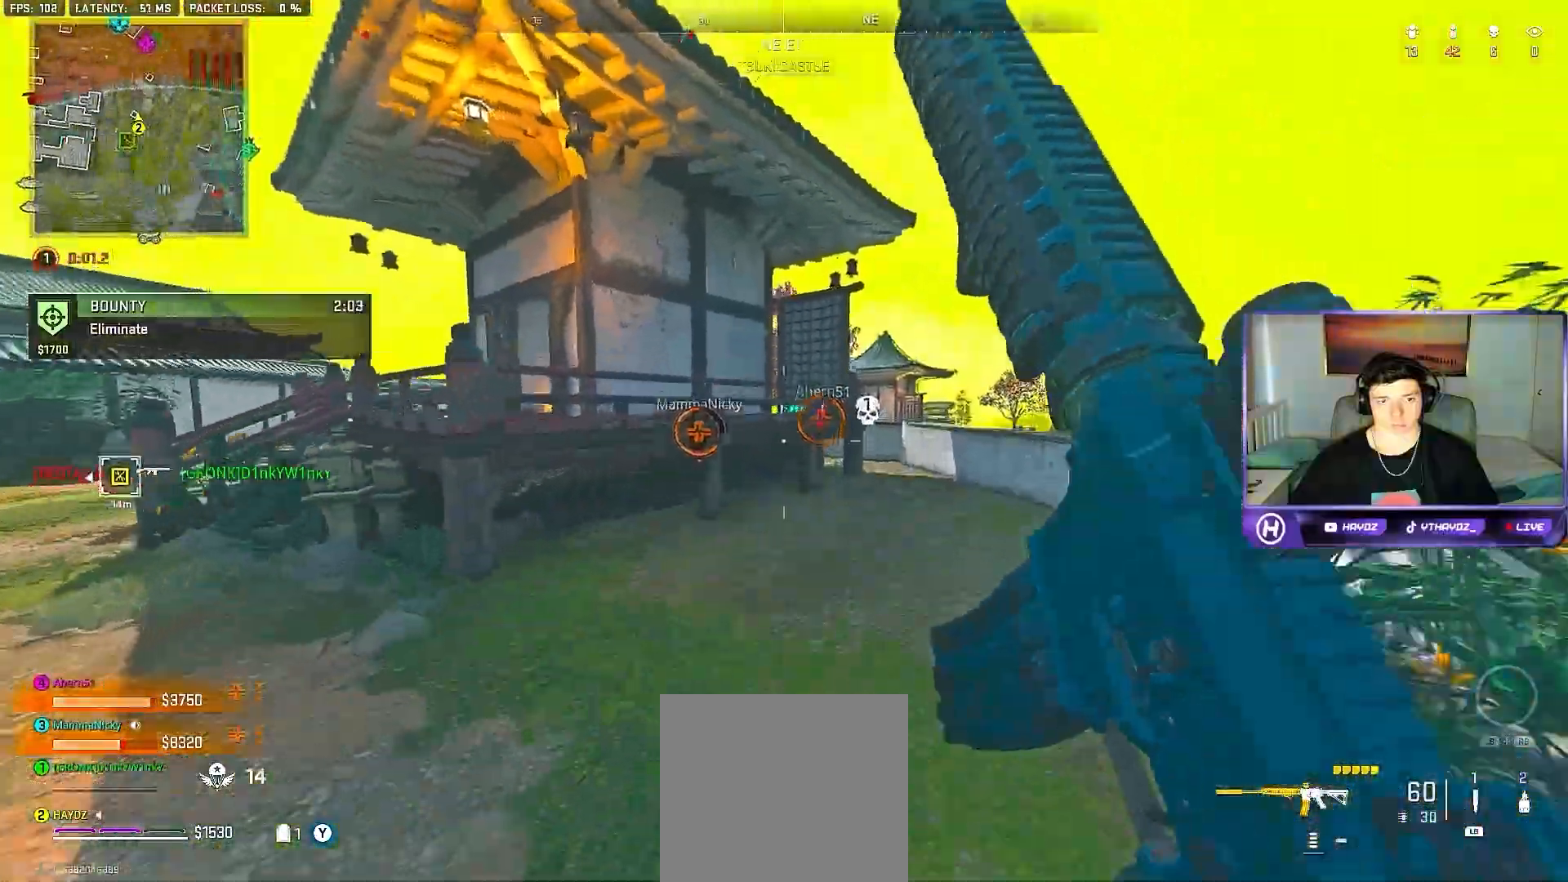
{"buttons": [], "left_stick": "up-right", "right_stick": "center", "events": [[50, "A", "up"], [133, "left_stick", "center"], [217, "Y", "down"], [233, "left_stick", "right"], [283, "Y", "up"], [367, "Y", "down"], [367, "left_stick", "up-right"], [433, "Y", "up"]]}
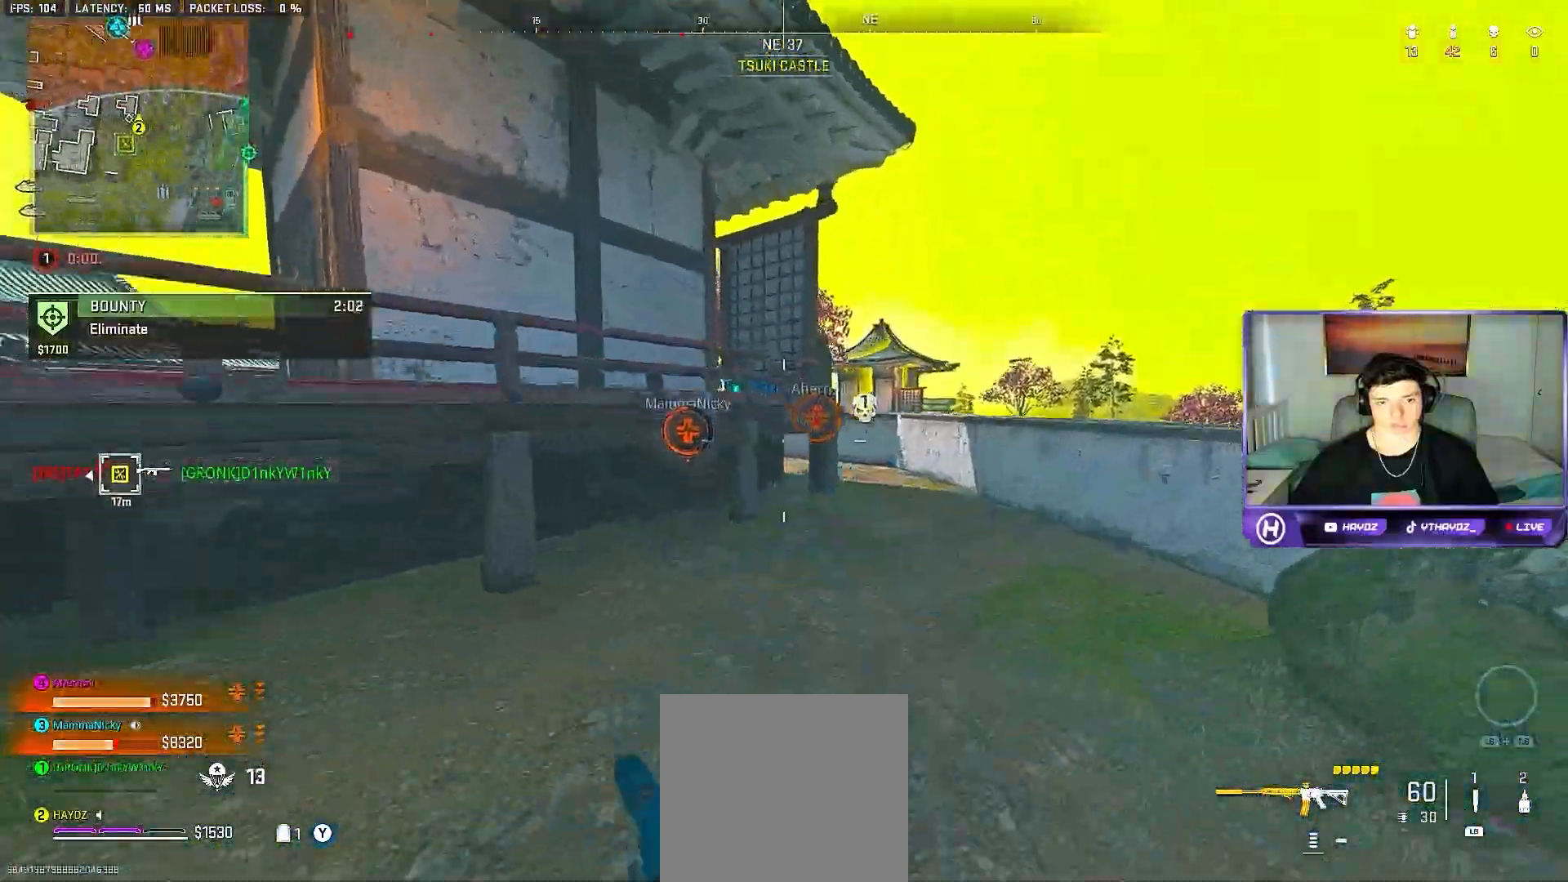
{"buttons": [], "left_stick": "up-right", "right_stick": "center", "events": [[33, "Y", "down"], [100, "Y", "up"], [183, "Y", "down"], [250, "L3", "down"], [250, "Y", "up"], [333, "L3", "up"]]}
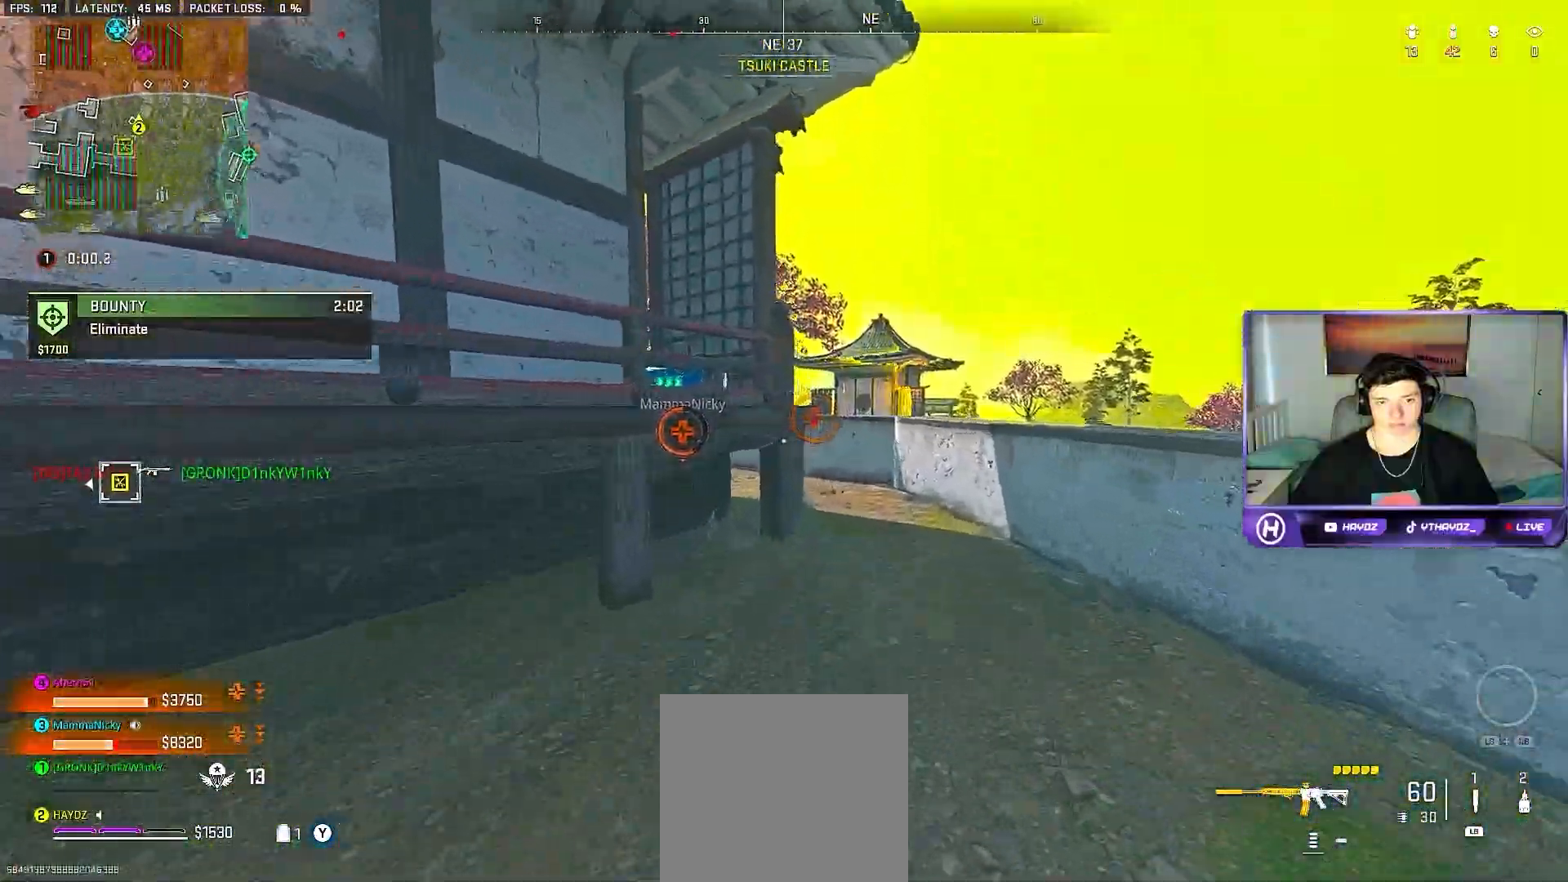
{"buttons": [], "left_stick": "up-right", "right_stick": "center", "events": [[100, "right_stick", "down"], [167, "right_stick", "center"], [317, "A", "down"], [450, "A", "up"]]}
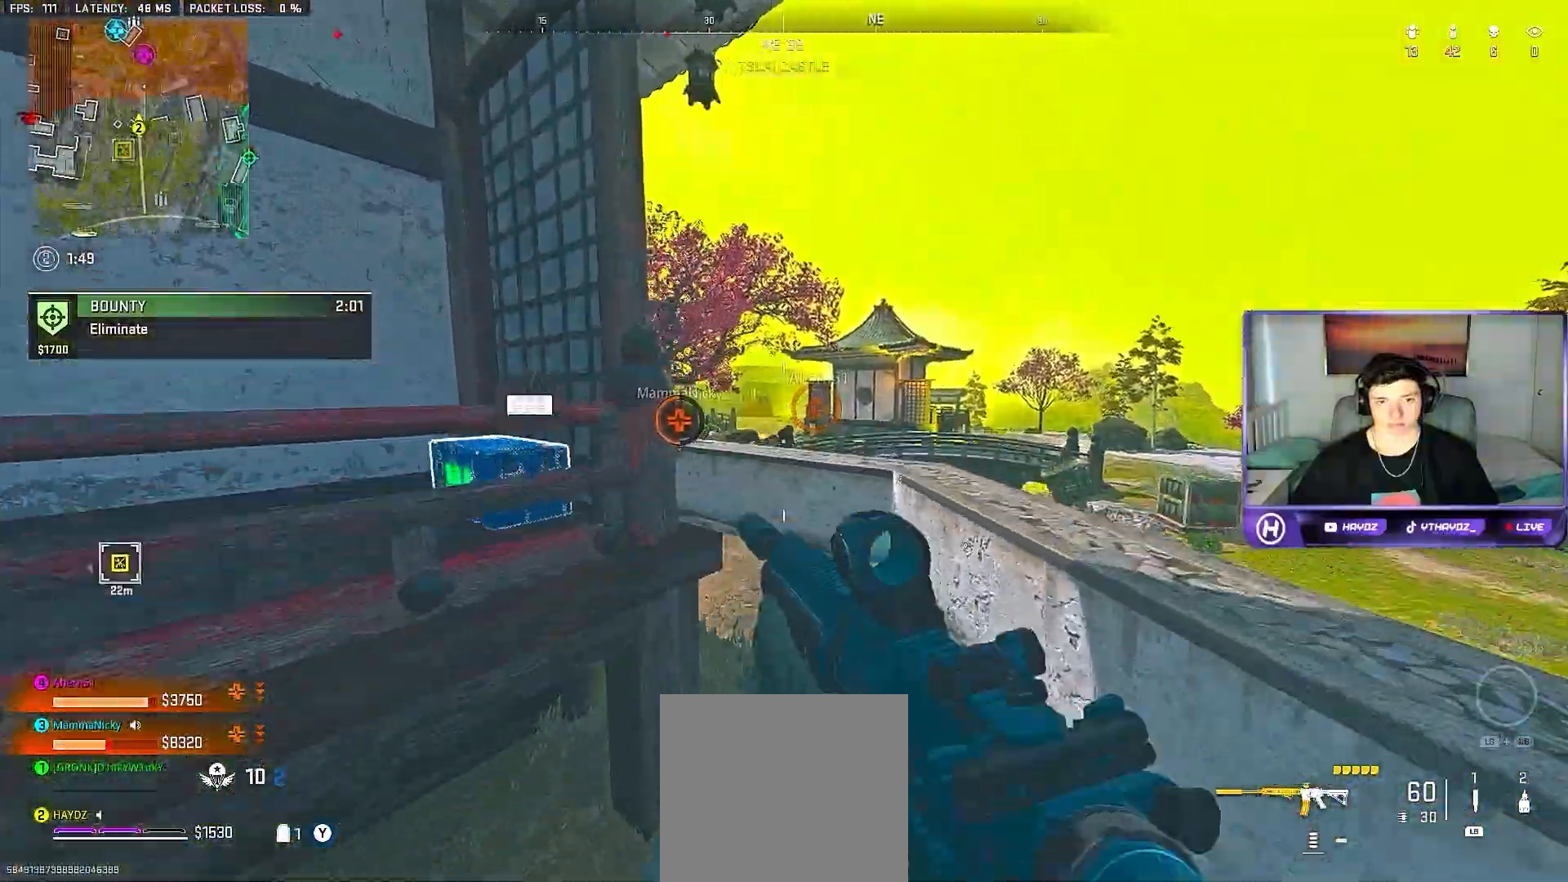
{"buttons": [], "left_stick": "up", "right_stick": "center", "events": [[467, "left_stick", "up"]]}
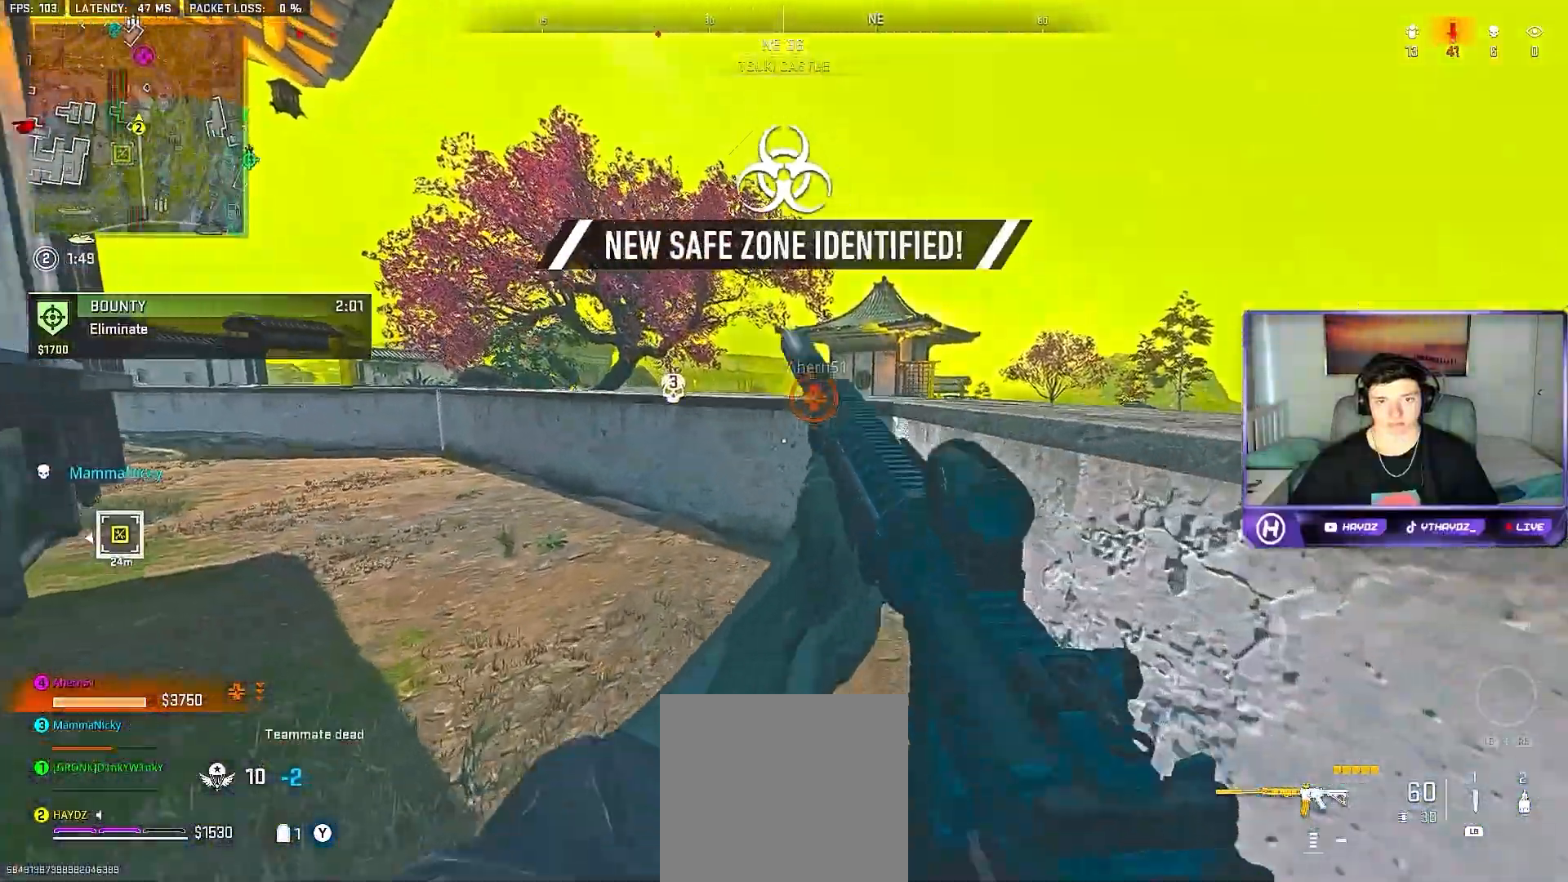
{"buttons": [], "left_stick": "up", "right_stick": "center", "events": []}
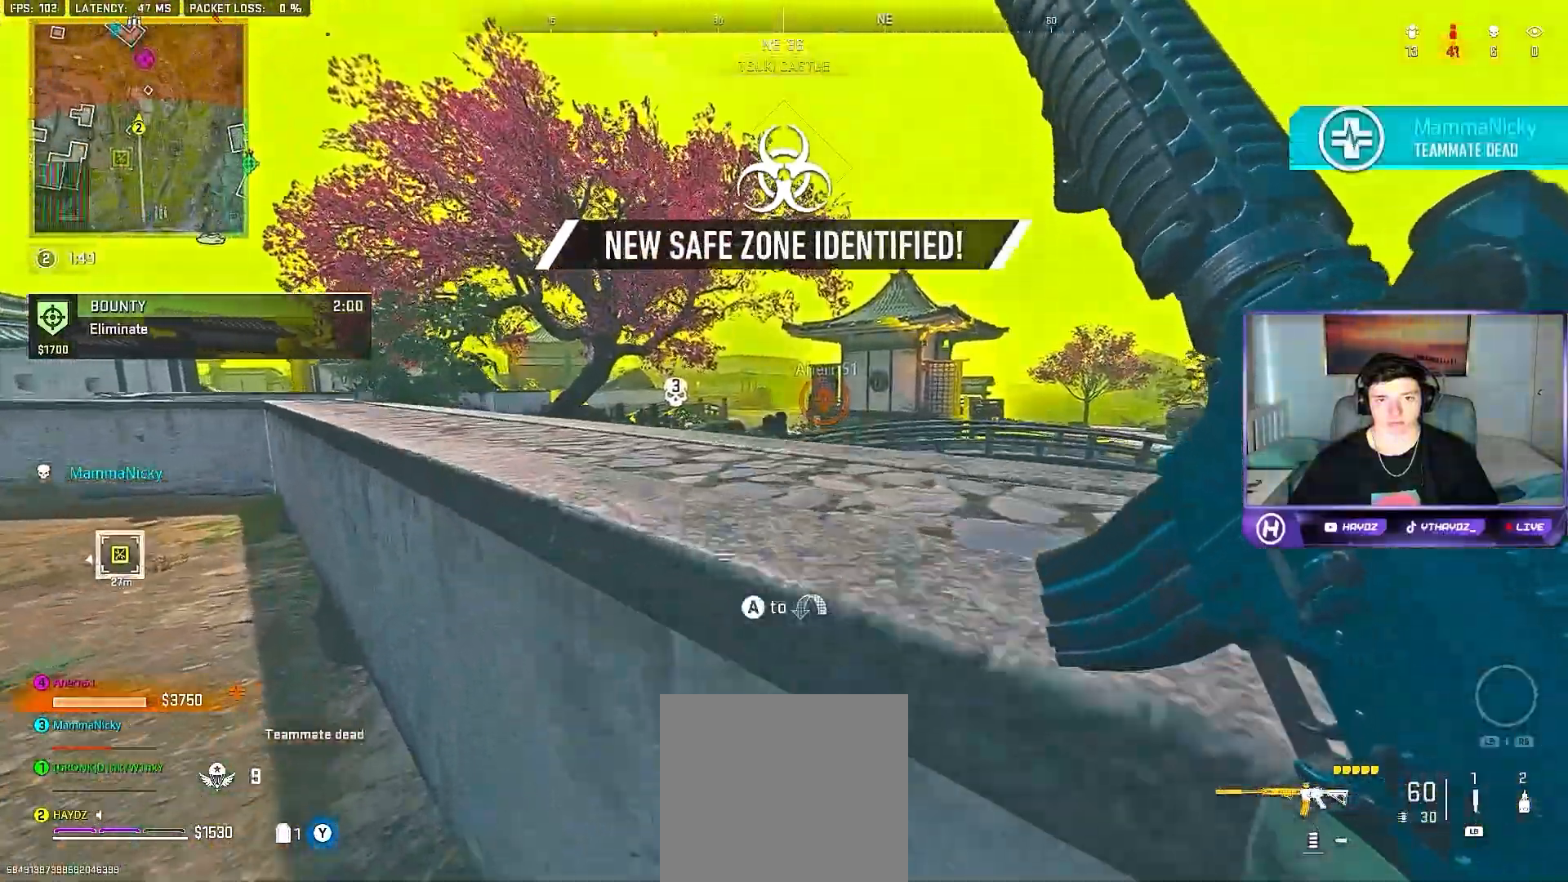
{"buttons": [], "left_stick": "up-left", "right_stick": "center", "events": [[100, "left_stick", "up-left"]]}
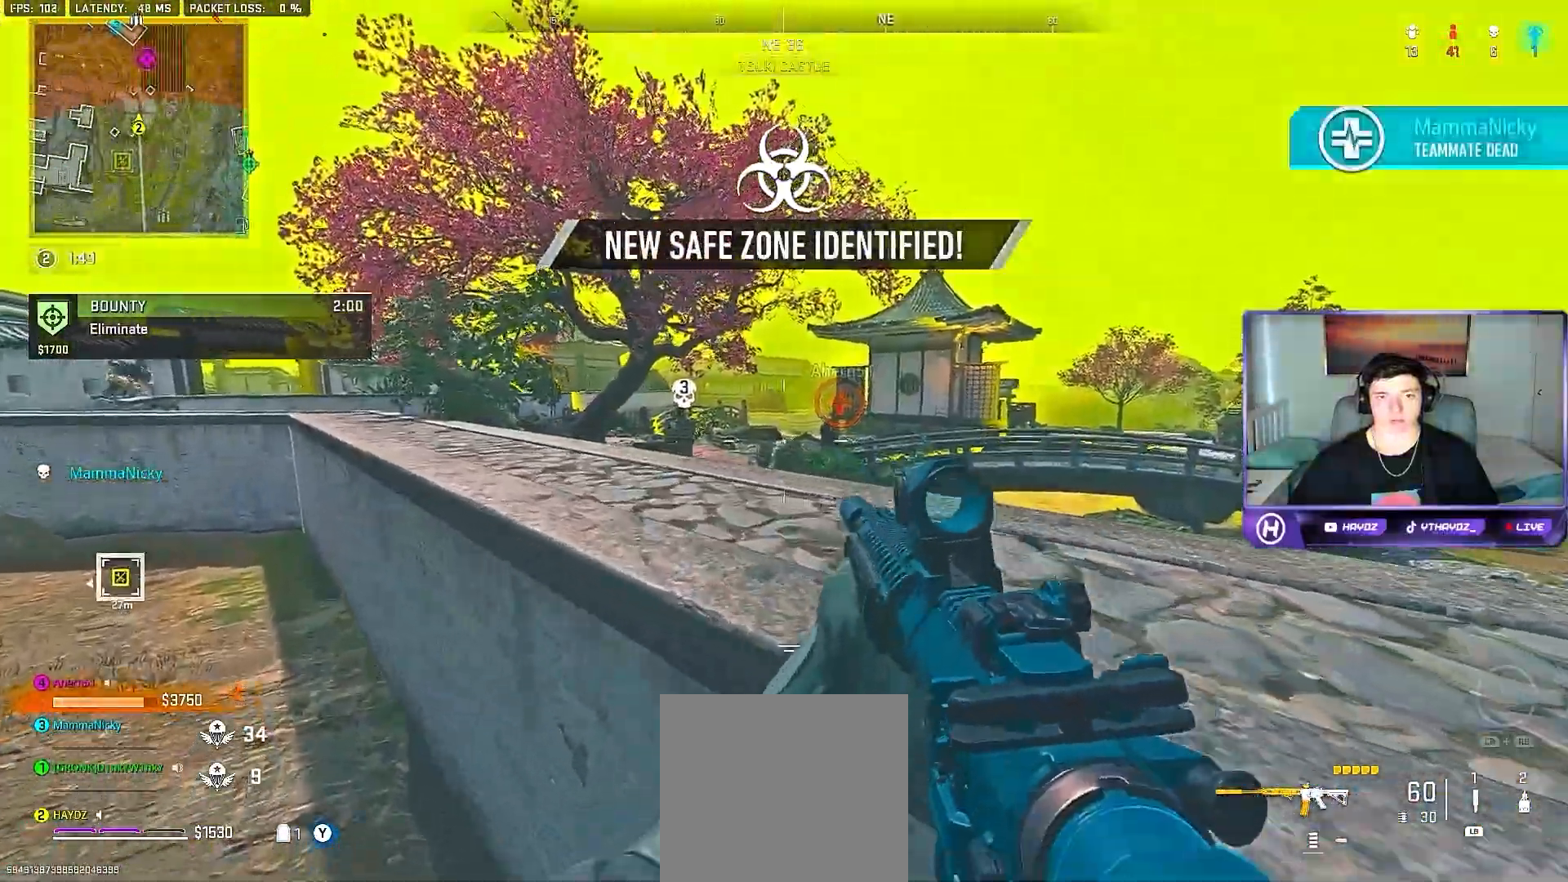
{"buttons": ["L2"], "left_stick": "down-left", "right_stick": "up", "events": [[17, "left_stick", "left"], [50, "right_stick", "left"], [267, "left_stick", "up-left"], [317, "right_stick", "up"], [333, "L2", "down"], [400, "left_stick", "down-left"]]}
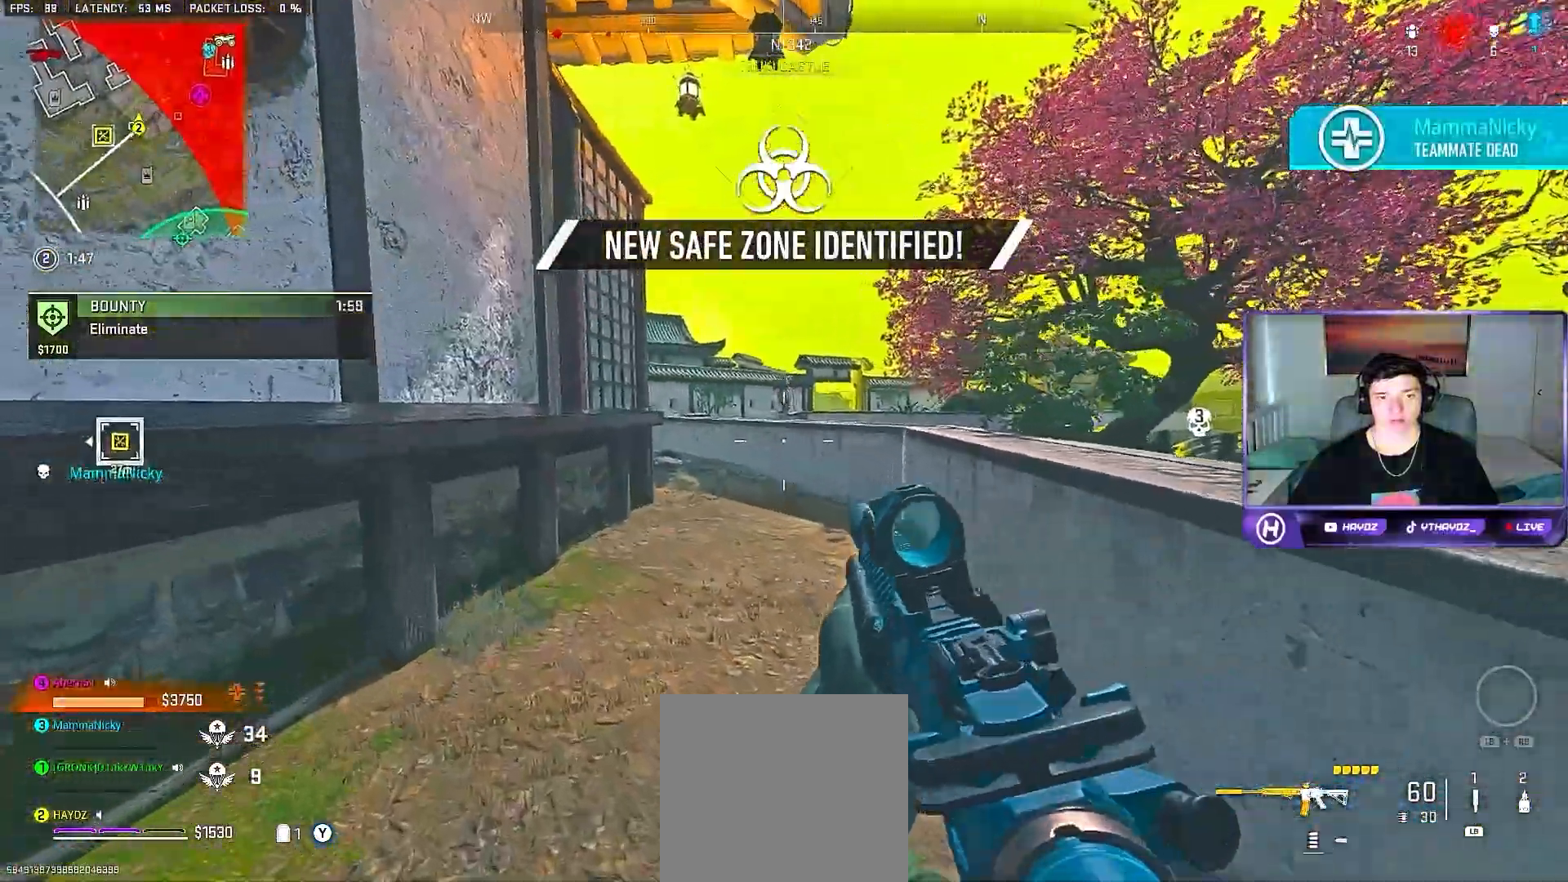
{"buttons": ["L2", "R2"], "left_stick": "up-left", "right_stick": "down", "events": [[117, "left_stick", "up"], [233, "R2", "down"], [267, "right_stick", "center"], [333, "right_stick", "down"], [367, "left_stick", "up-left"]]}
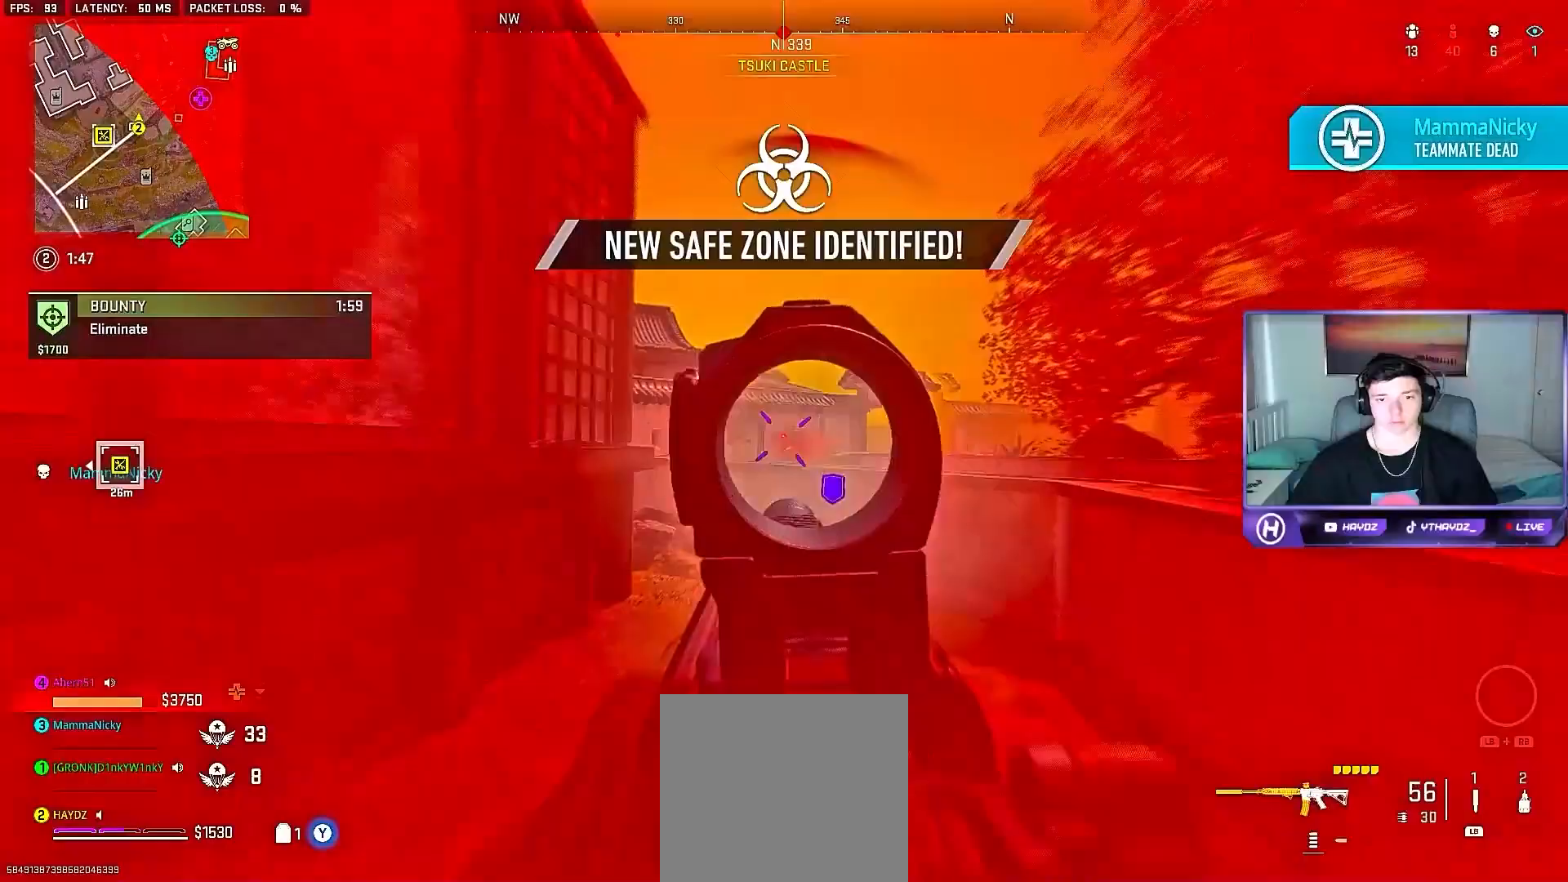
{"buttons": ["L2", "R2"], "left_stick": "up-left", "right_stick": "center", "events": [[133, "left_stick", "up-right"], [183, "right_stick", "center"], [283, "right_stick", "down"], [333, "left_stick", "up-left"], [400, "right_stick", "center"]]}
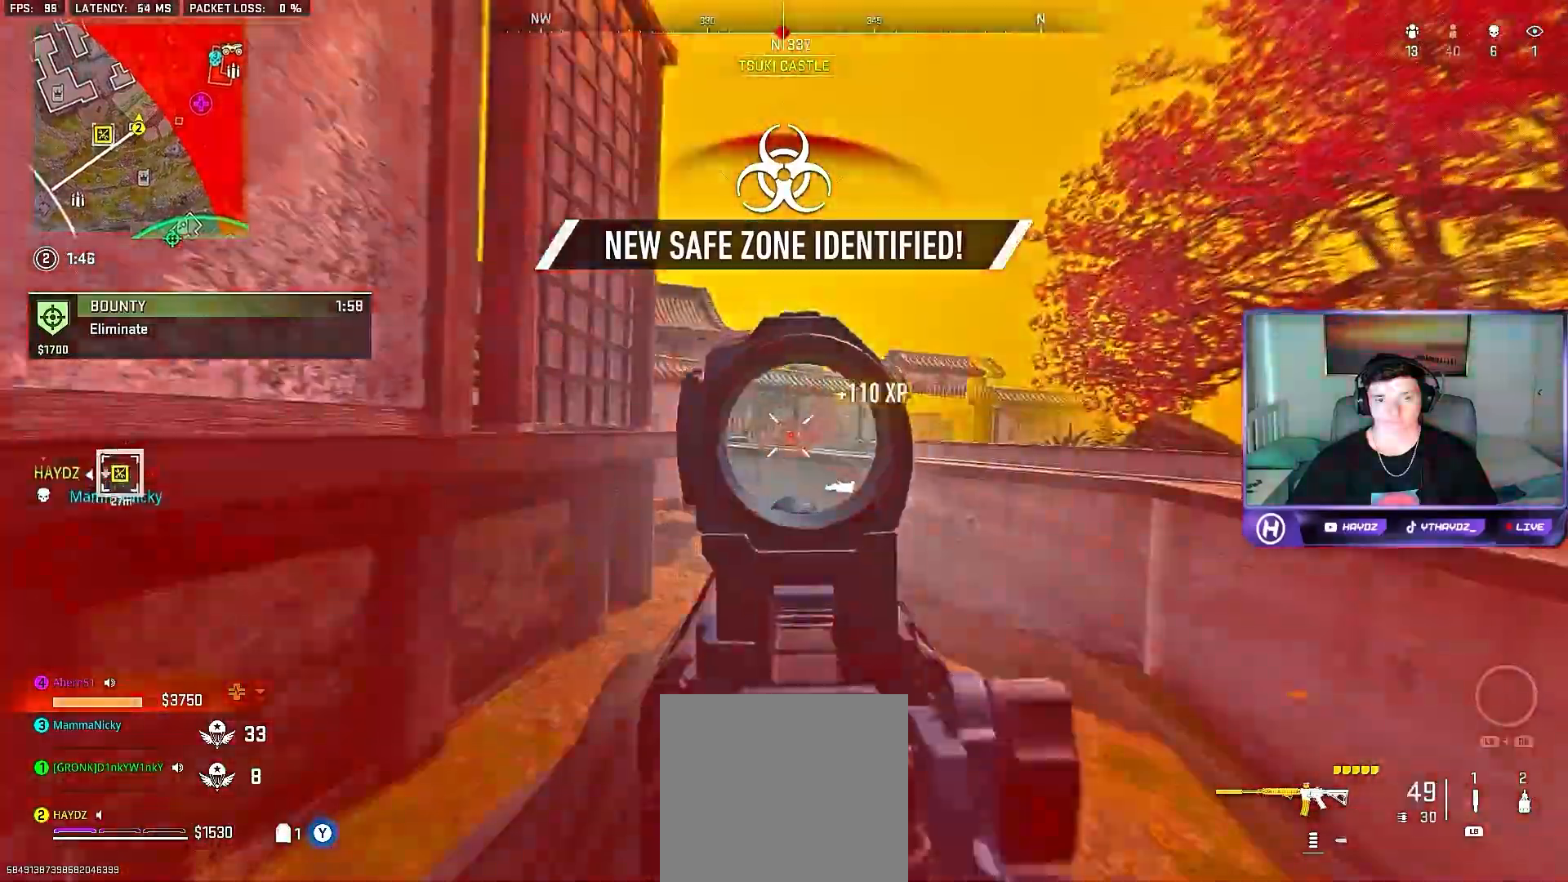
{"buttons": [], "left_stick": "up", "right_stick": "center", "events": [[117, "right_stick", "down"], [133, "left_stick", "up-right"], [300, "L2", "up"], [333, "right_stick", "center"], [367, "L3", "down"], [367, "left_stick", "up"], [383, "R2", "up"], [467, "L3", "up"]]}
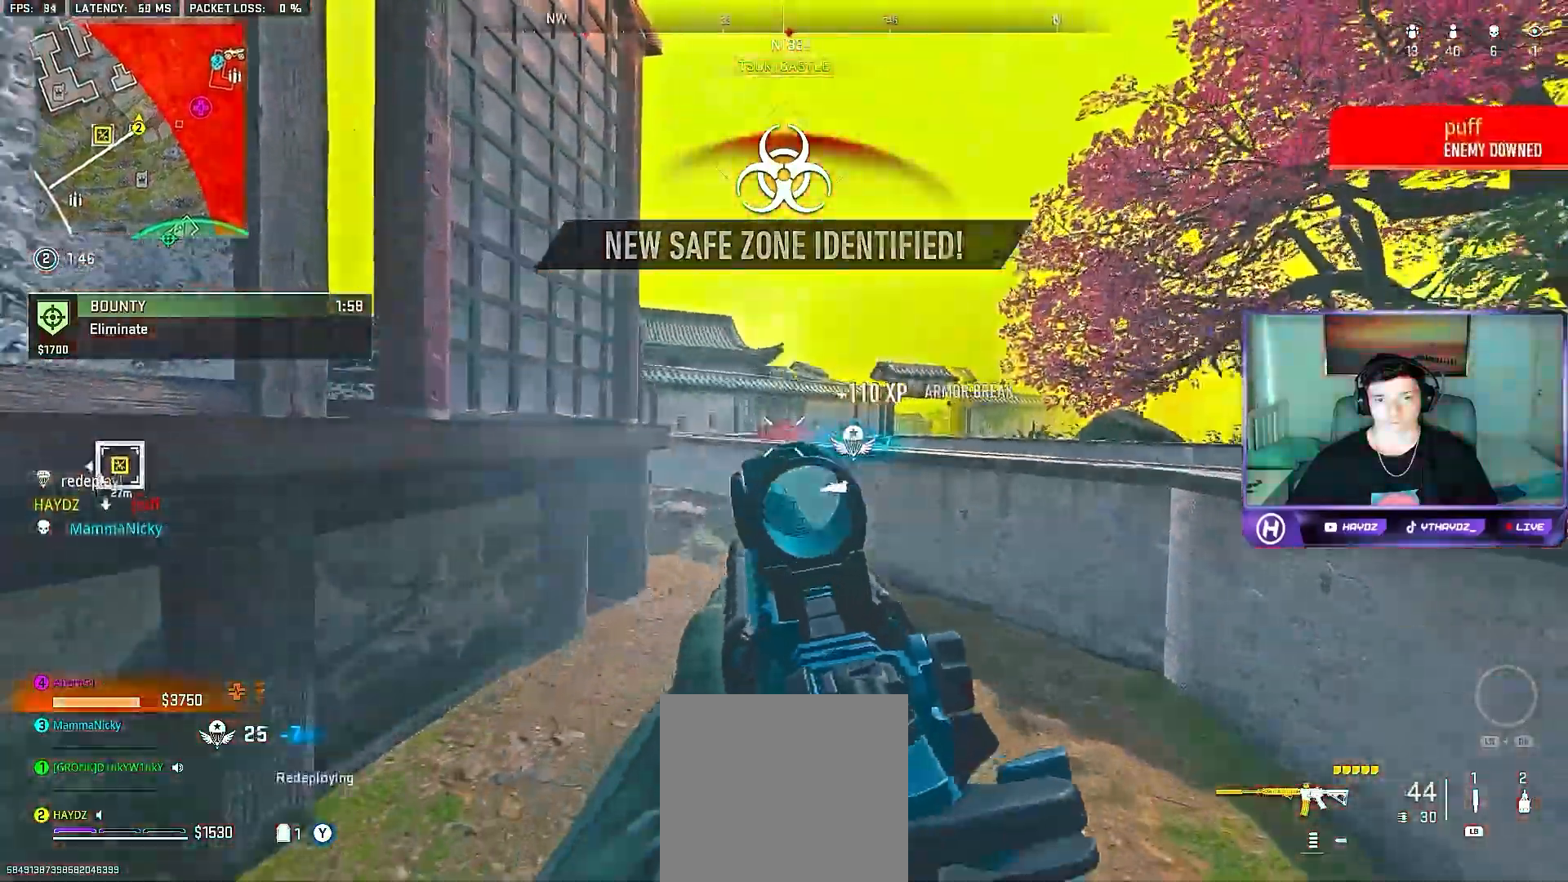
{"buttons": [], "left_stick": "up-left", "right_stick": "center", "events": [[33, "L3", "down"], [67, "left_stick", "up-left"], [117, "A", "down"], [133, "L3", "up"], [250, "A", "up"]]}
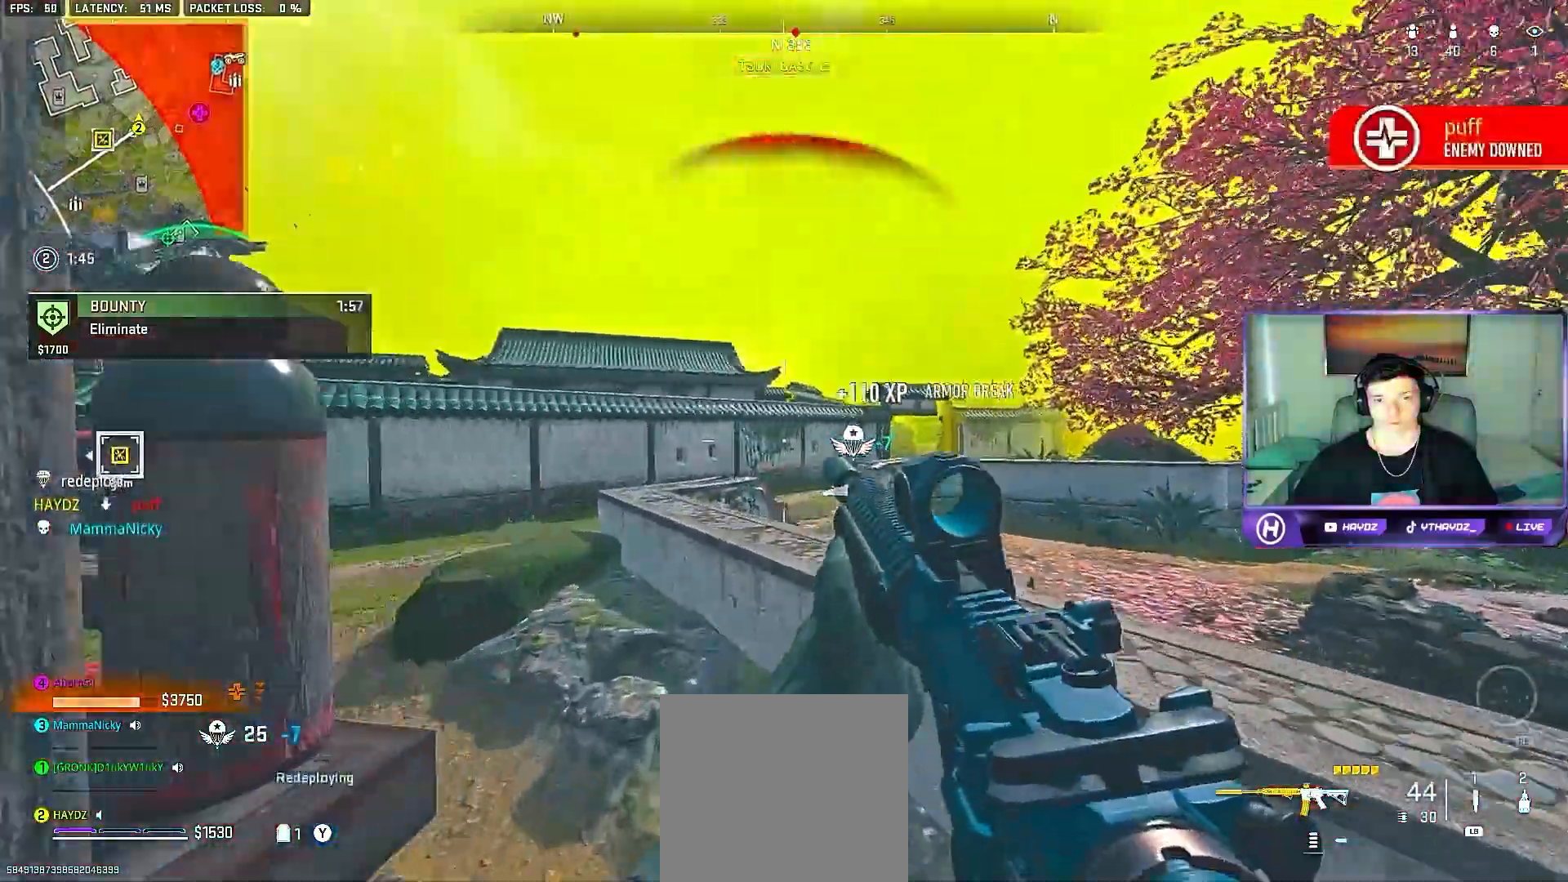
{"buttons": [], "left_stick": "up-left", "right_stick": "right", "events": [[83, "right_stick", "left"], [267, "L3", "down"], [300, "right_stick", "center"], [367, "L3", "up"], [500, "right_stick", "right"]]}
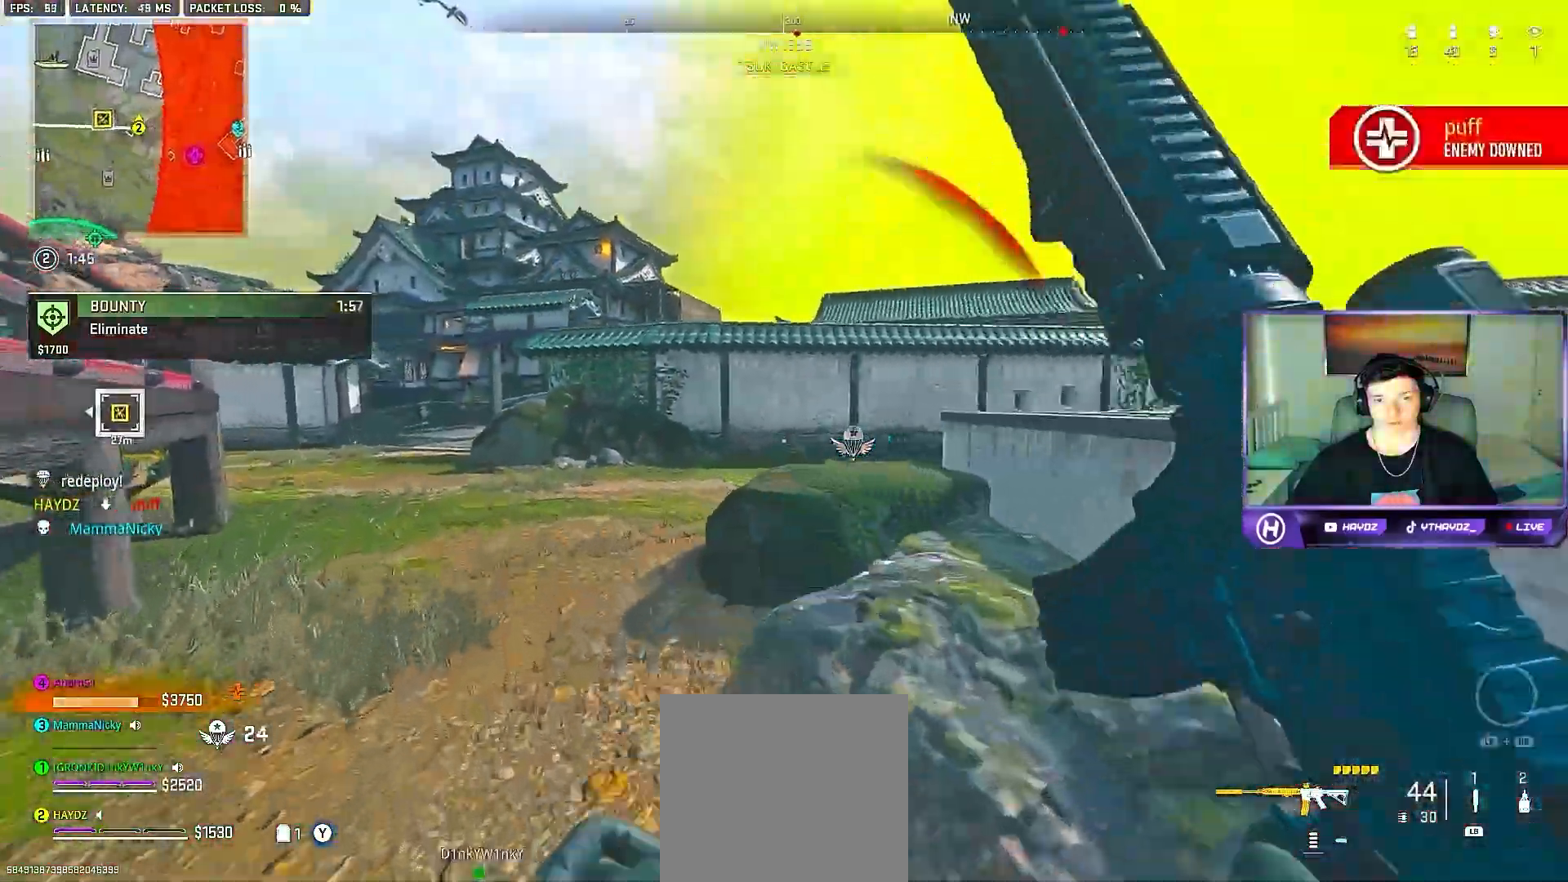
{"buttons": [], "left_stick": "left", "right_stick": "right", "events": [[500, "left_stick", "left"]]}
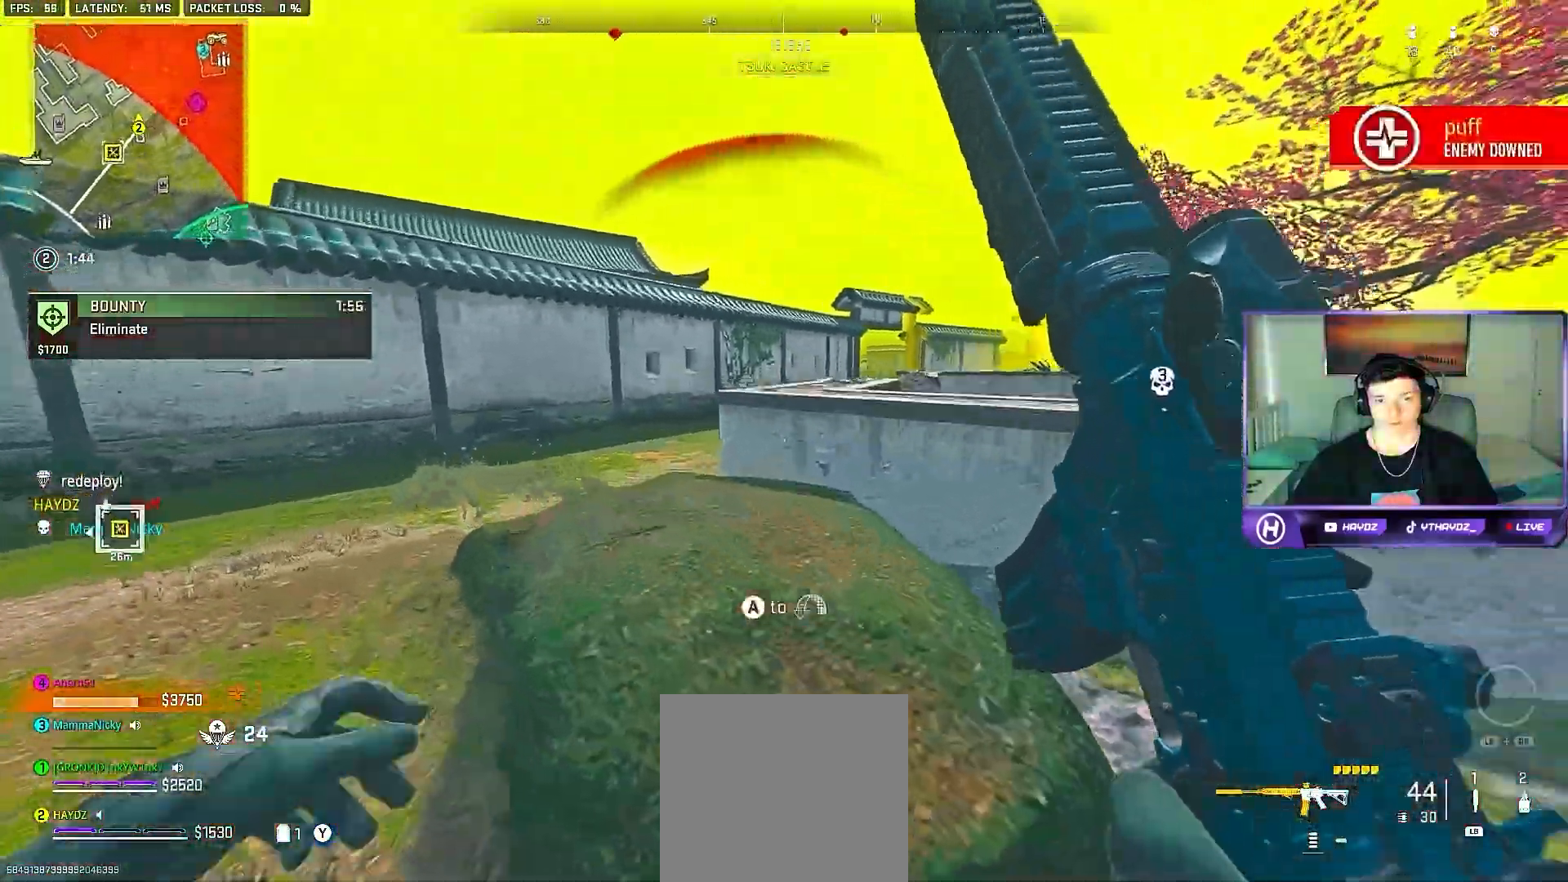
{"buttons": ["L2"], "left_stick": "left", "right_stick": "right", "events": [[33, "right_stick", "center"], [350, "right_stick", "right"], [500, "L2", "down"]]}
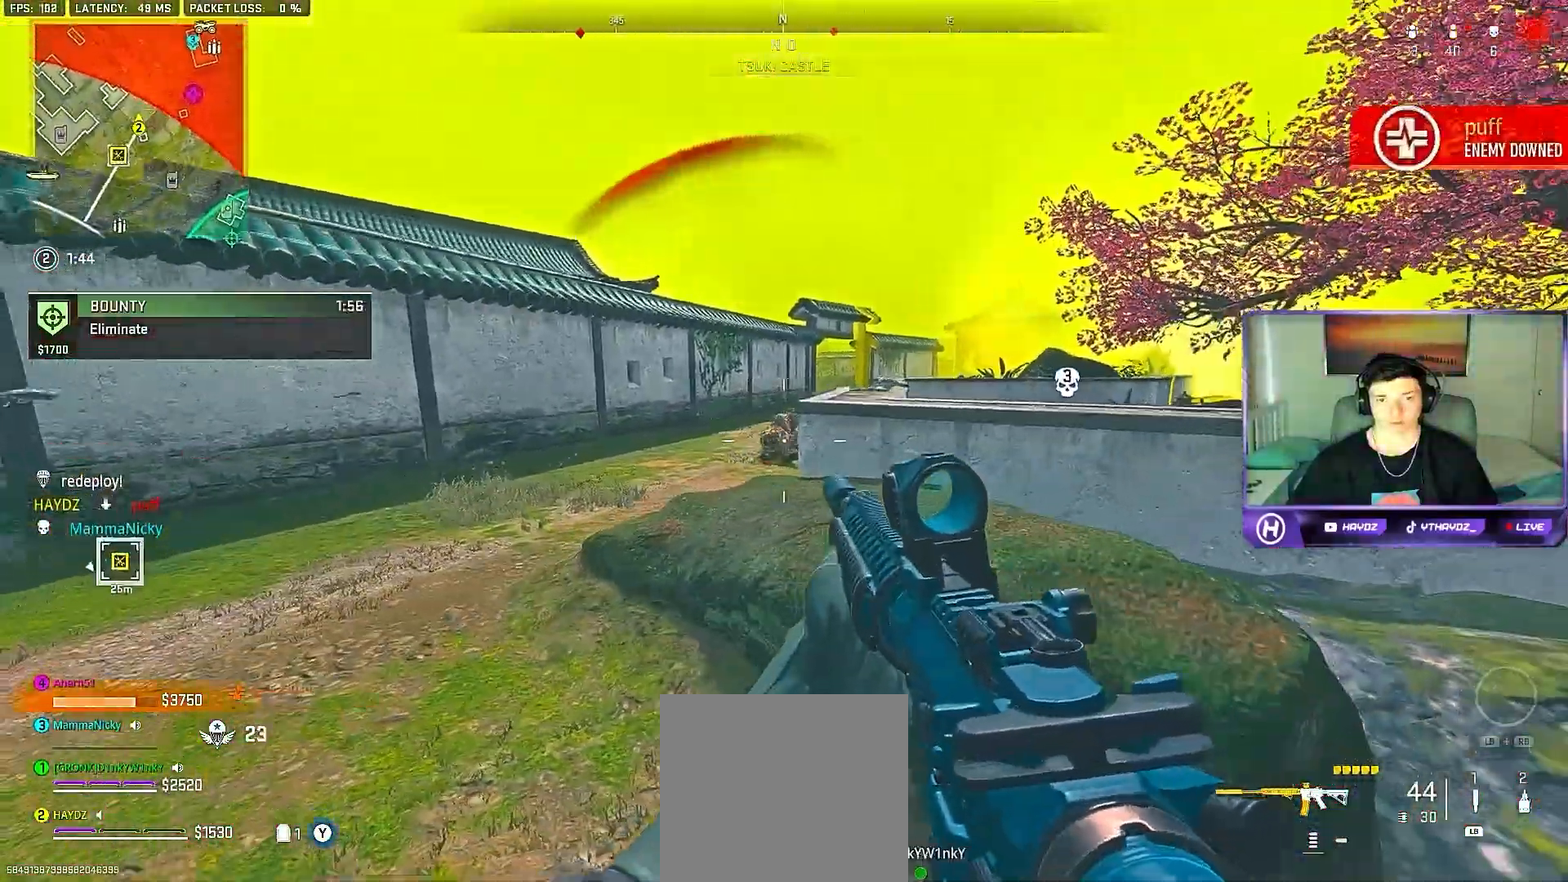
{"buttons": ["A", "L2", "R2"], "left_stick": "left", "right_stick": "right", "events": [[167, "right_stick", "center"], [200, "R2", "down"], [267, "left_stick", "right"], [400, "left_stick", "left"], [483, "right_stick", "right"], [500, "A", "down"]]}